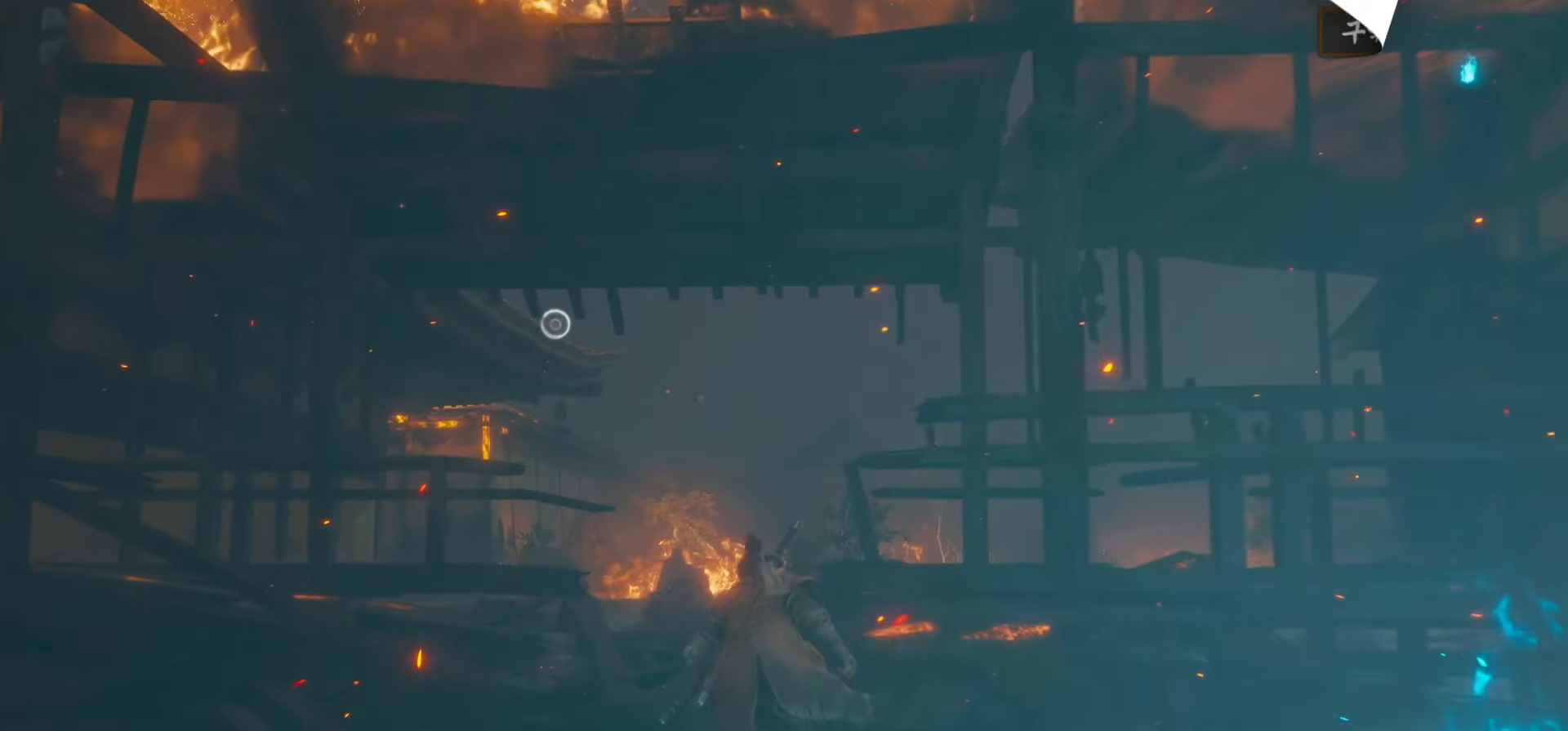
Gameplay with a controller (Xbox layout); each line is a JSON object with the inputs held at the frame after it. "events" lists button and stick changes between this image and that frame as [ms after this image, input, new state], when the widget could be followed in between.
{"buttons": [], "left_stick": "up", "right_stick": "center", "events": []}
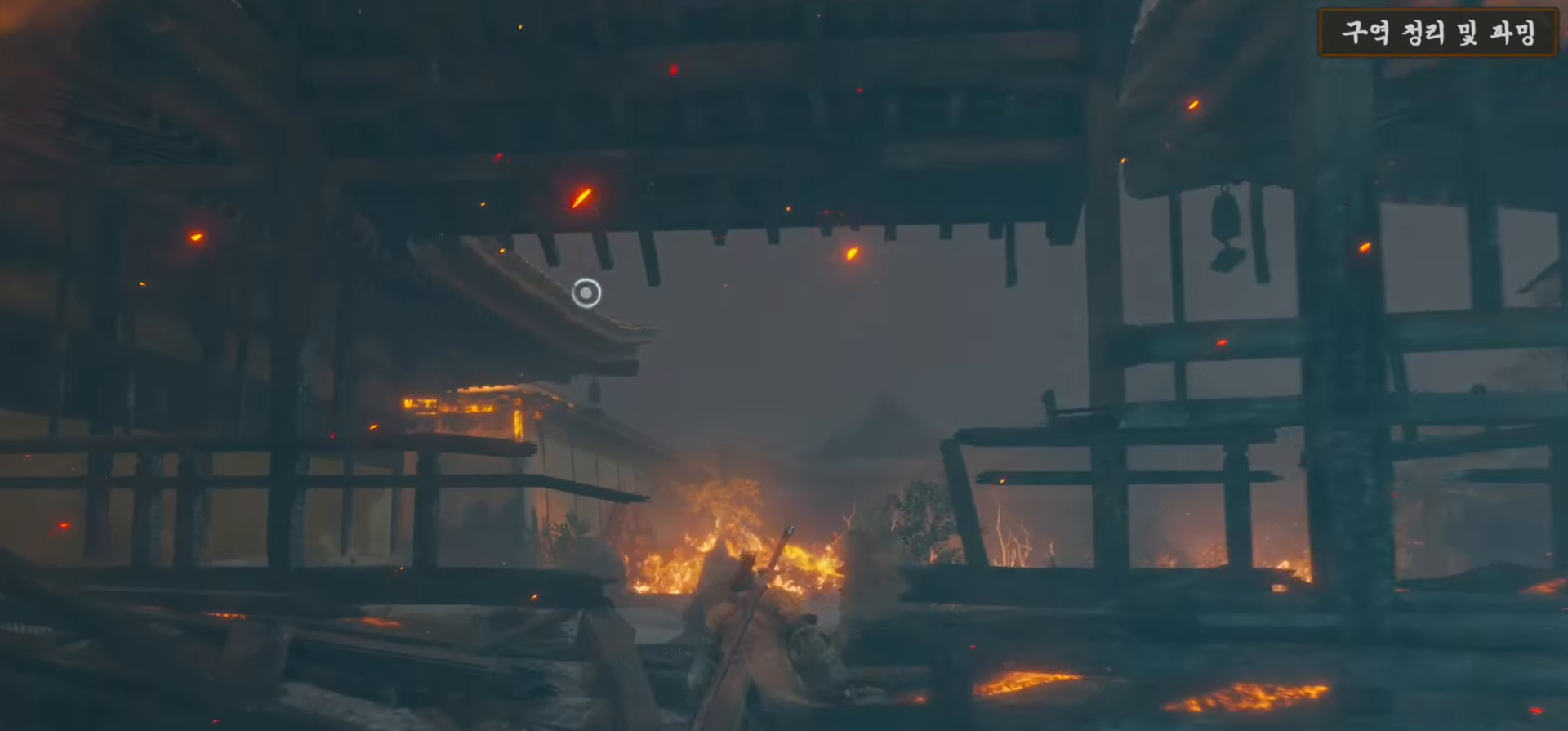
{"buttons": ["A"], "left_stick": "up", "right_stick": "center", "events": [[500, "A", "down"]]}
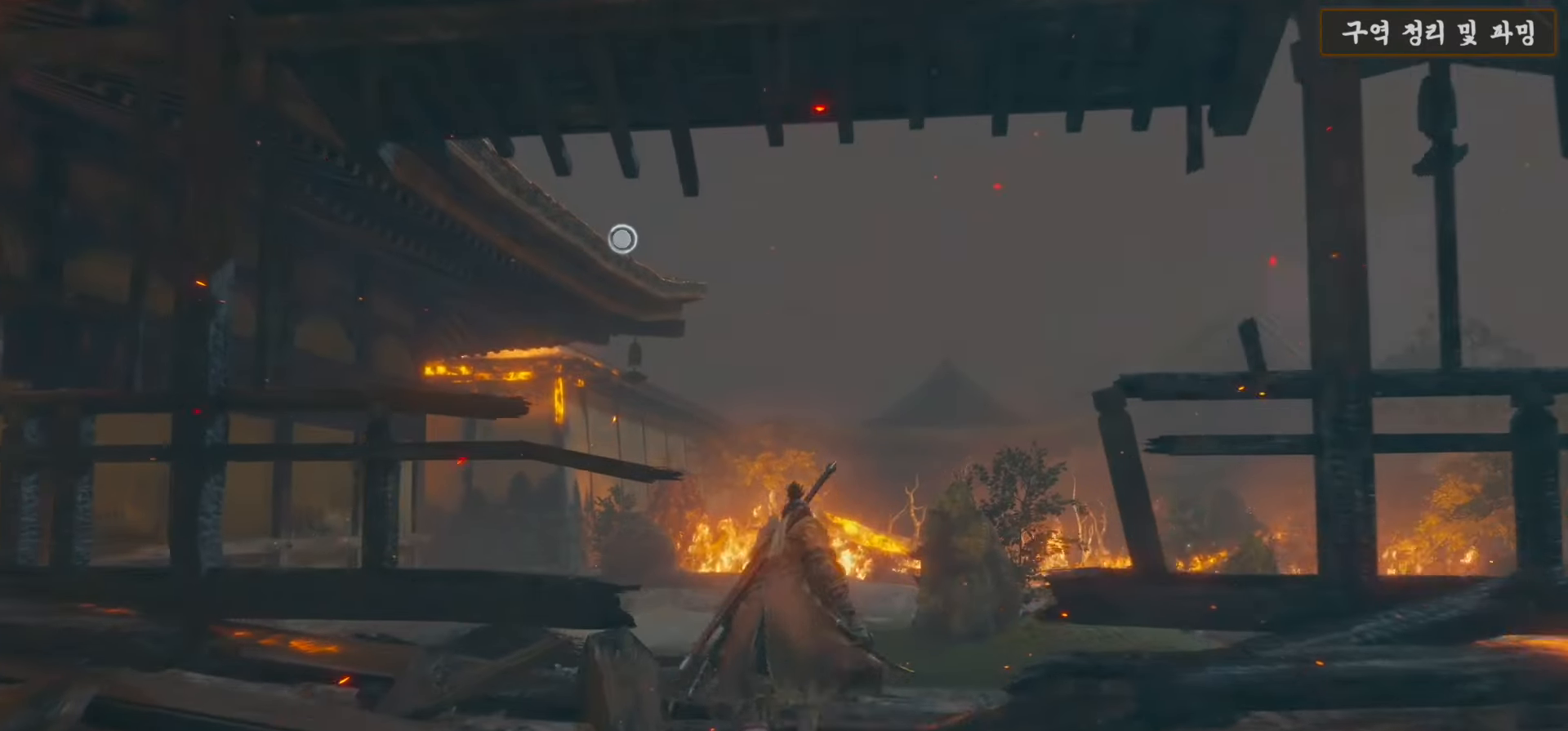
{"buttons": [], "left_stick": "up", "right_stick": "center", "events": [[116, "A", "up"], [350, "L2", "down"], [500, "L2", "up"]]}
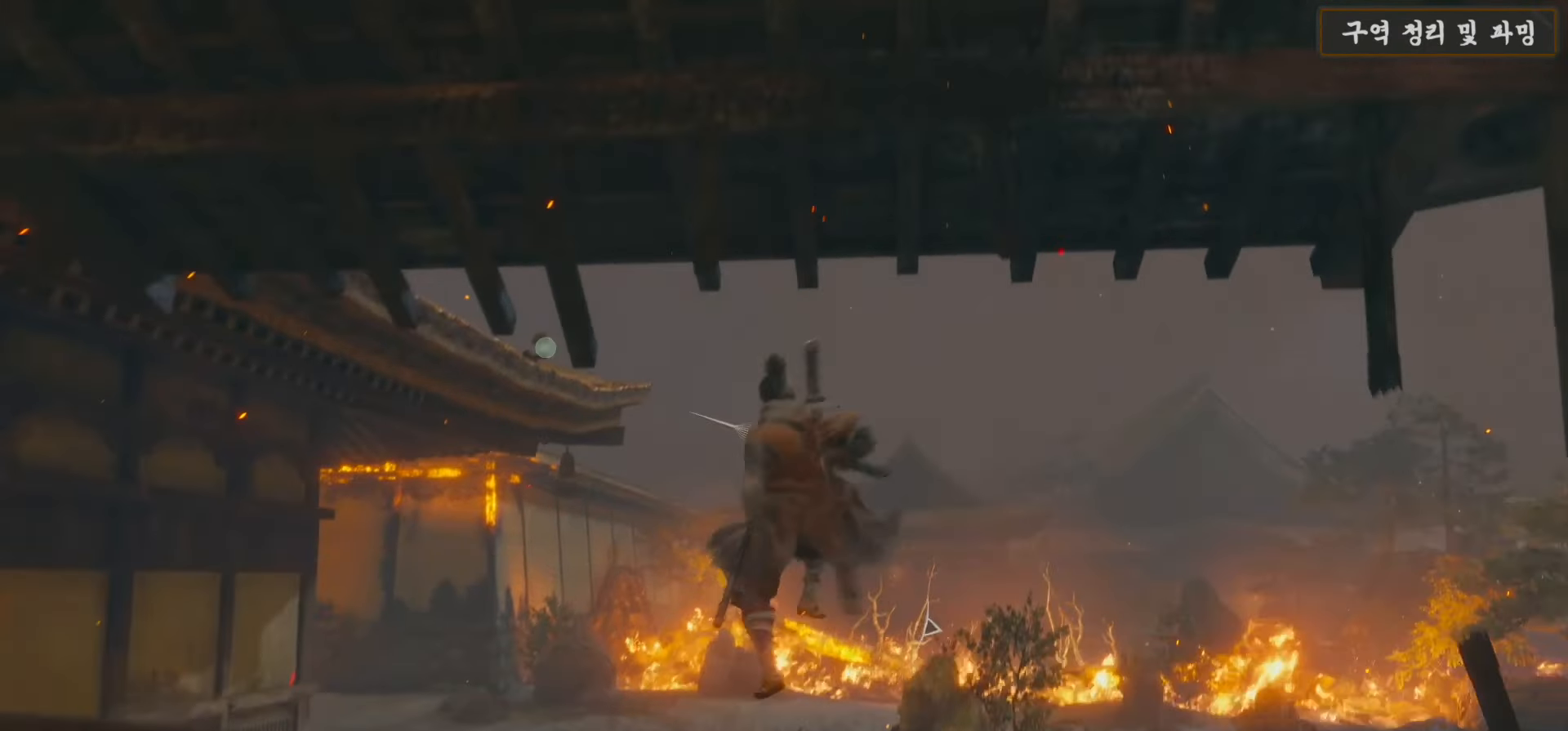
{"buttons": [], "left_stick": "left", "right_stick": "left", "events": [[66, "L2", "down"], [200, "L2", "up"], [250, "left_stick", "center"], [350, "right_stick", "left"], [500, "left_stick", "left"]]}
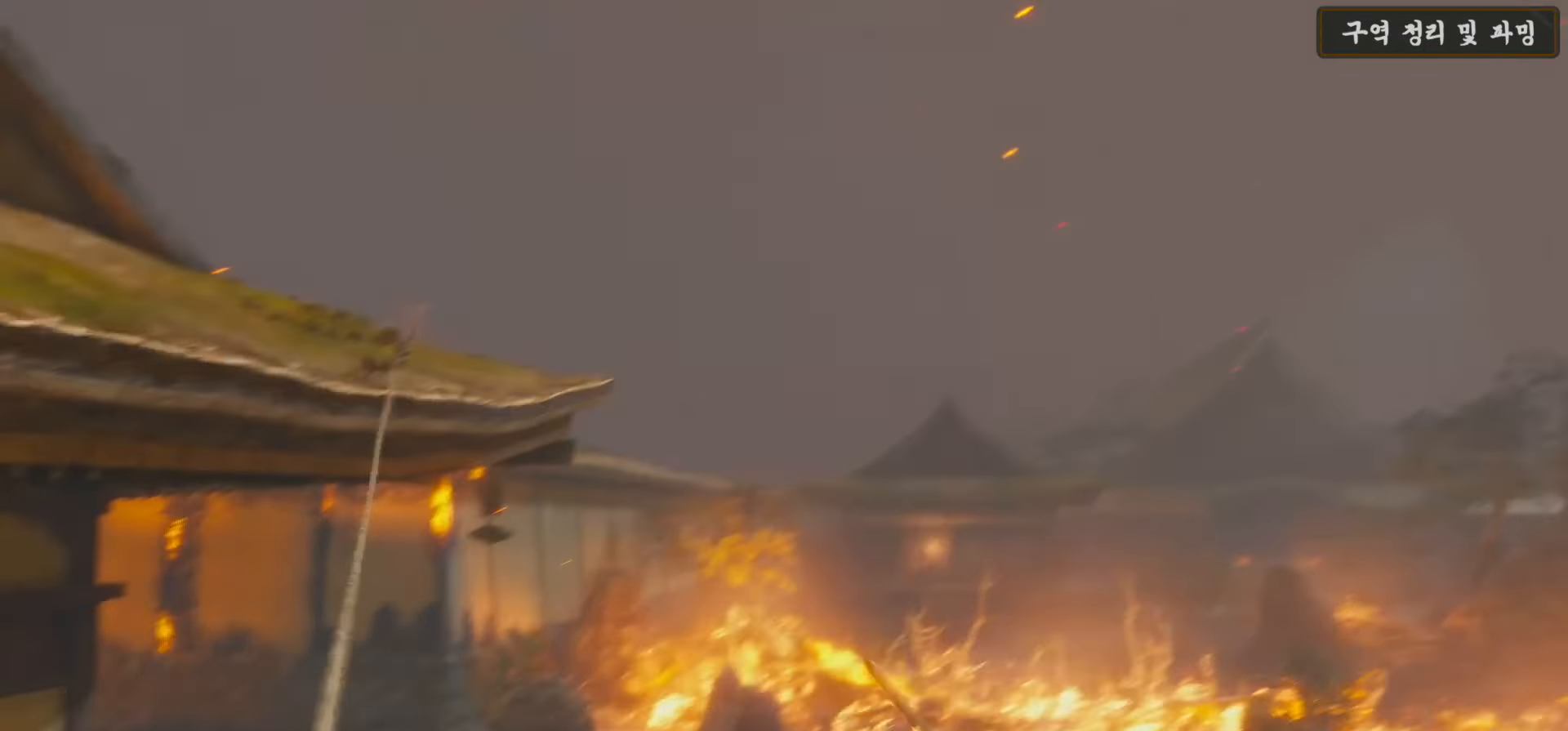
{"buttons": [], "left_stick": "up-left", "right_stick": "left", "events": [[50, "left_stick", "up-left"], [166, "right_stick", "center"], [383, "right_stick", "left"]]}
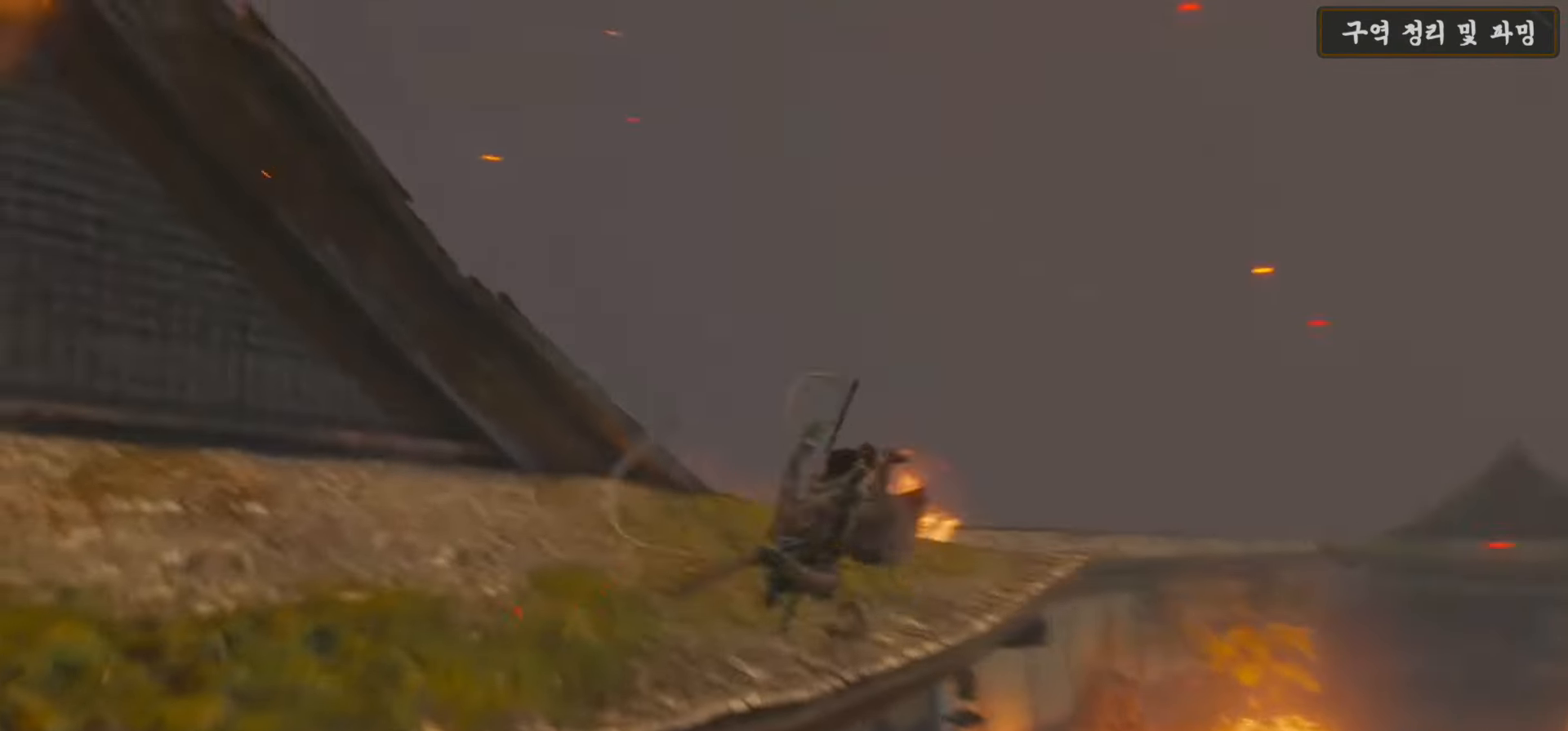
{"buttons": [], "left_stick": "up", "right_stick": "left", "events": [[350, "left_stick", "up"]]}
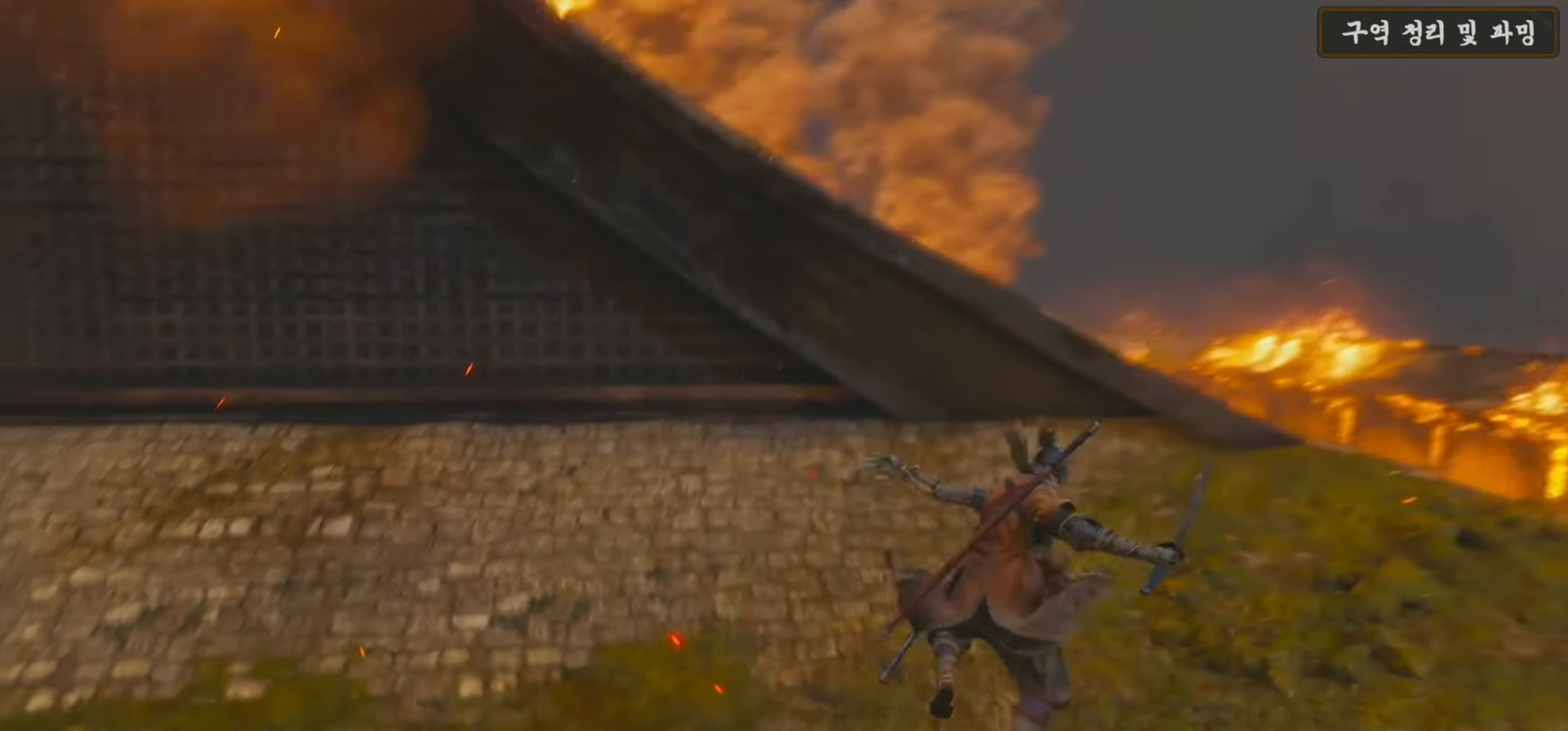
{"buttons": [], "left_stick": "center", "right_stick": "left", "events": [[50, "left_stick", "up-right"], [316, "left_stick", "right"], [466, "left_stick", "center"]]}
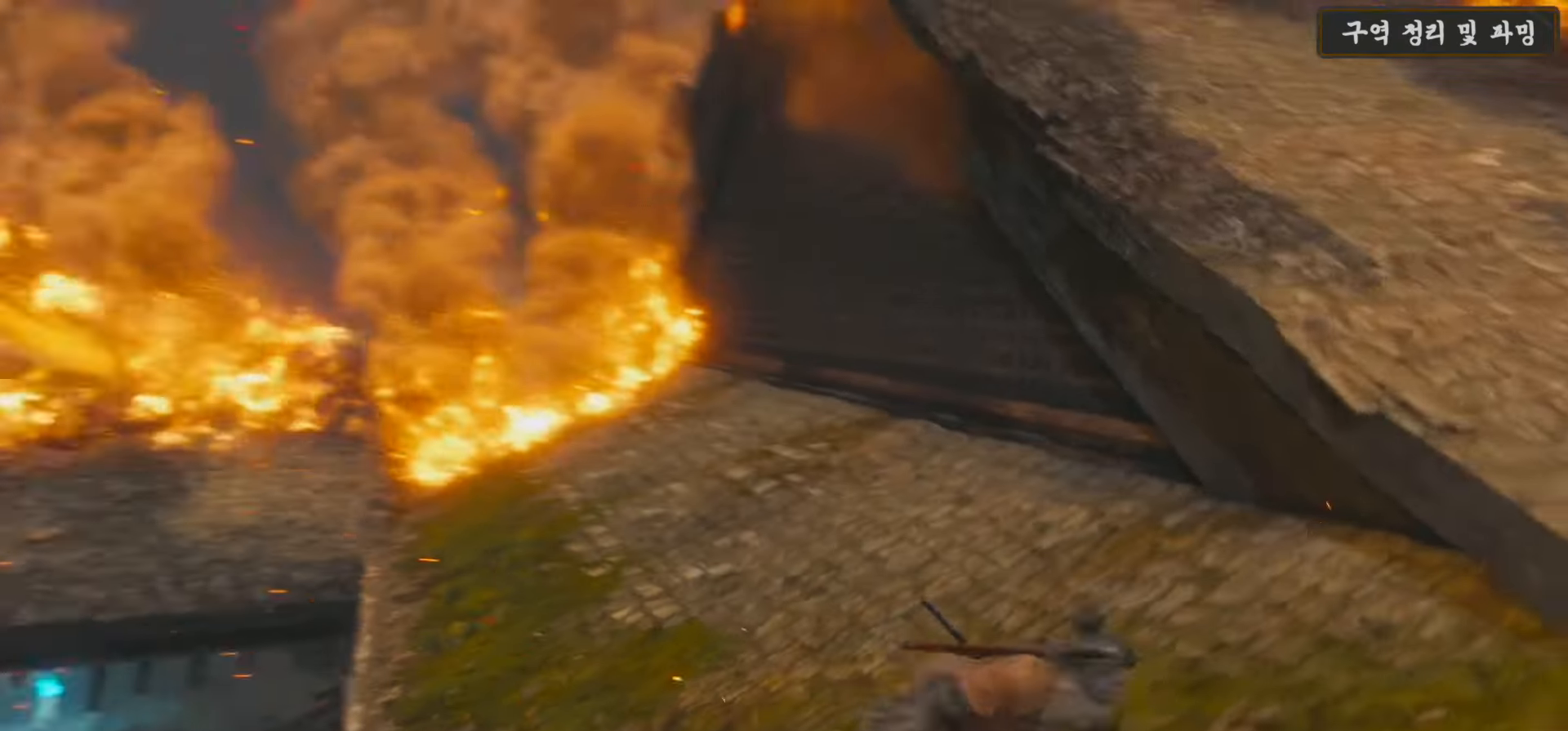
{"buttons": [], "left_stick": "center", "right_stick": "center", "events": [[383, "right_stick", "center"]]}
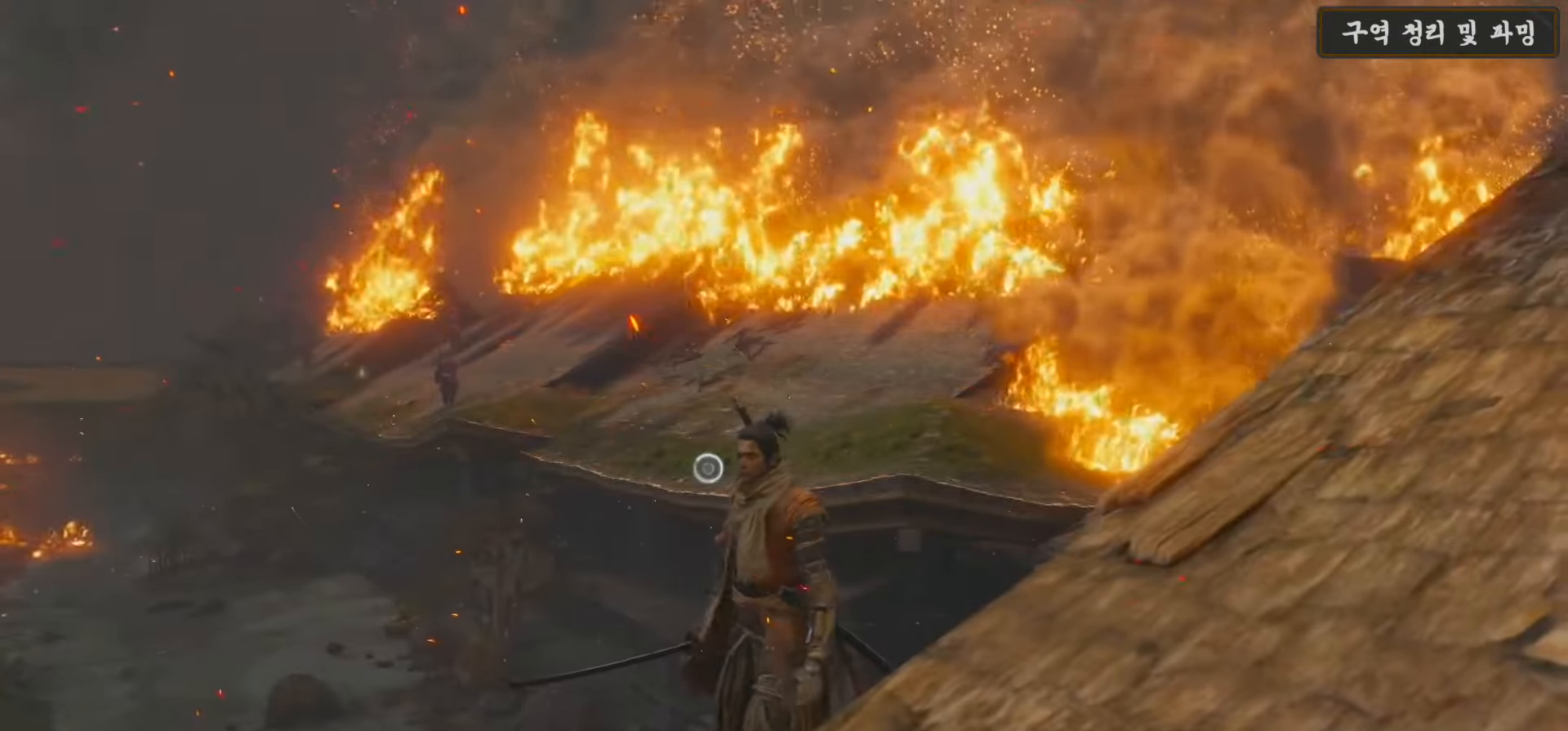
{"buttons": [], "left_stick": "center", "right_stick": "center", "events": [[150, "right_stick", "down"], [266, "left_stick", "up"], [300, "right_stick", "center"], [416, "left_stick", "center"]]}
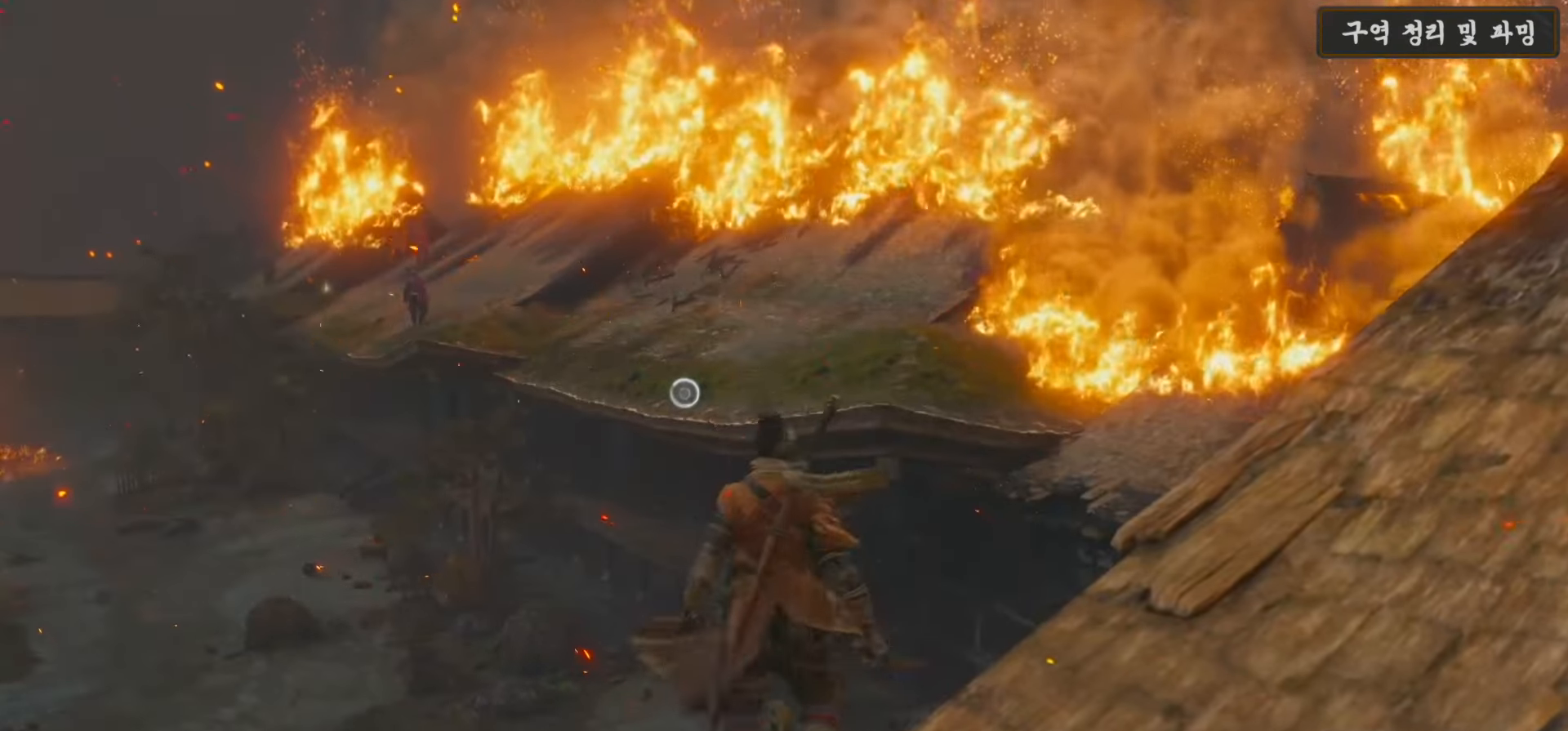
{"buttons": [], "left_stick": "center", "right_stick": "center", "events": []}
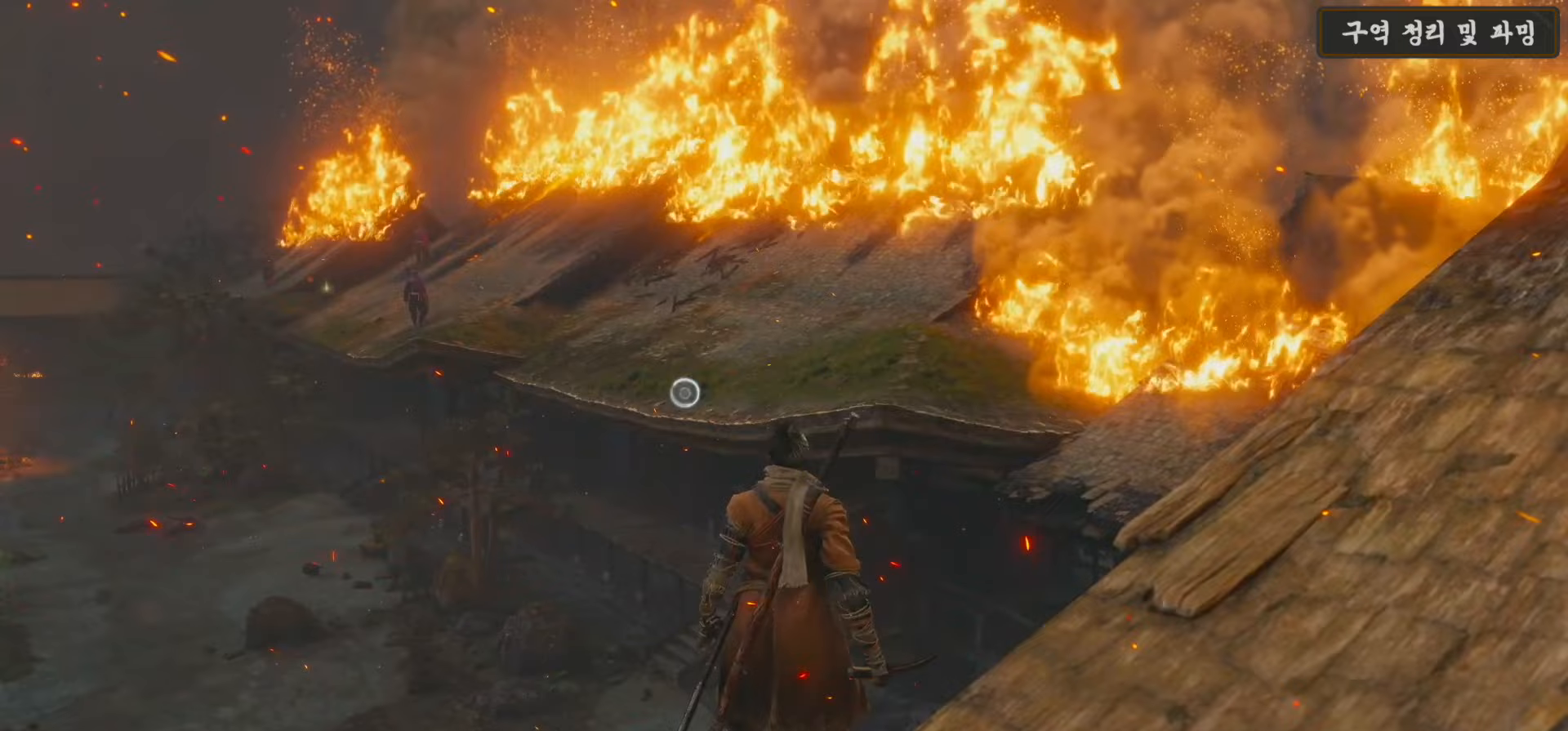
{"buttons": [], "left_stick": "center", "right_stick": "center", "events": []}
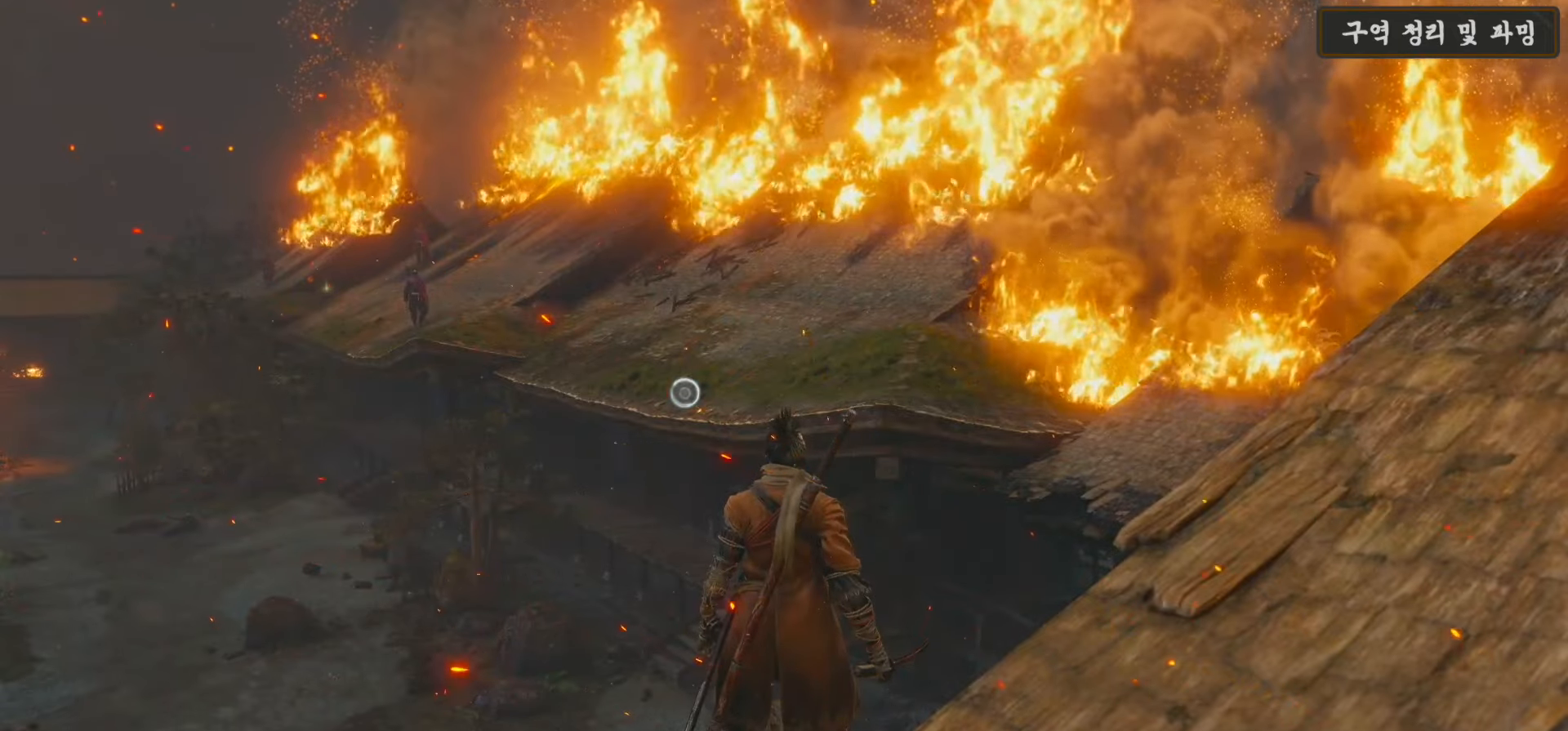
{"buttons": [], "left_stick": "center", "right_stick": "center", "events": []}
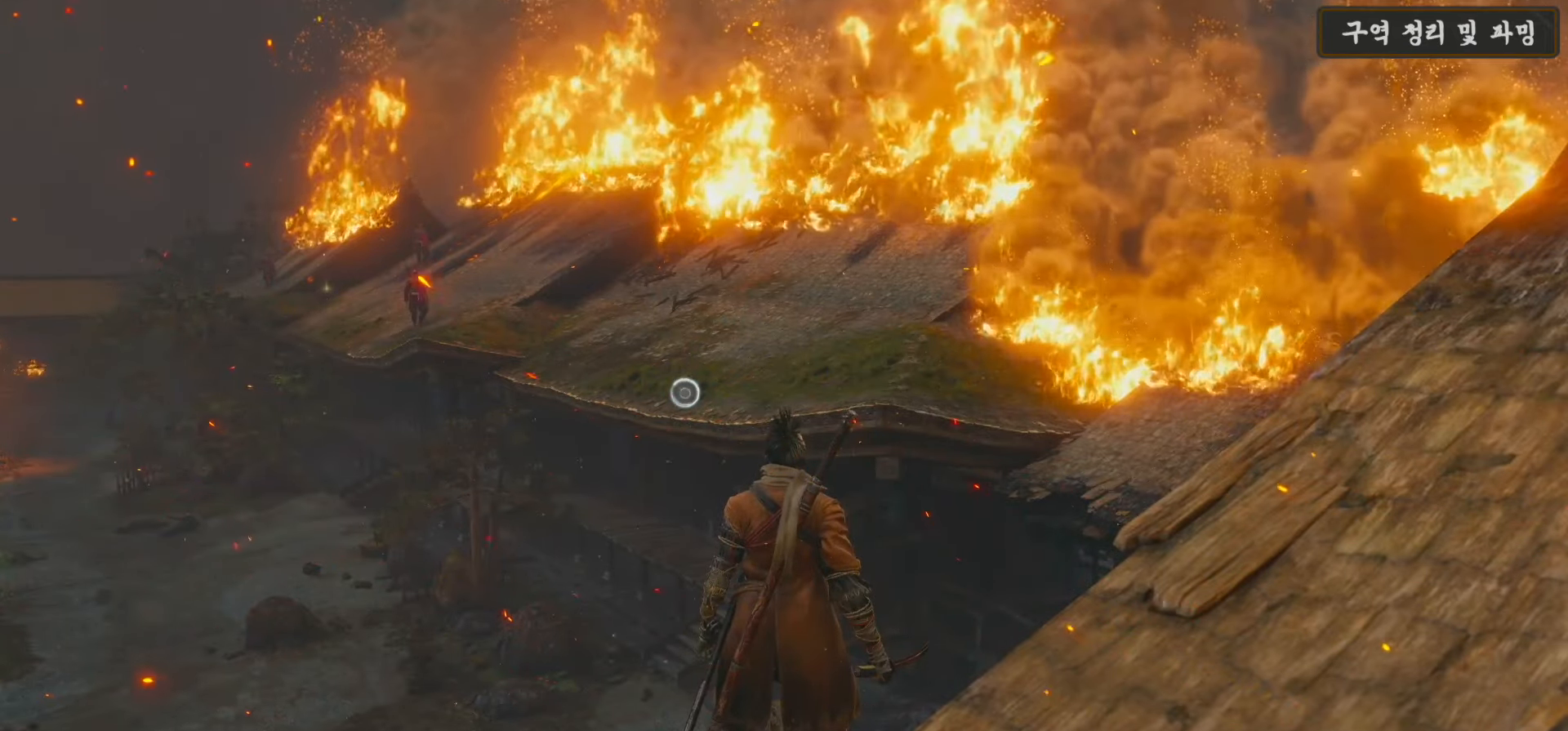
{"buttons": [], "left_stick": "up-right", "right_stick": "center", "events": [[283, "left_stick", "up-right"]]}
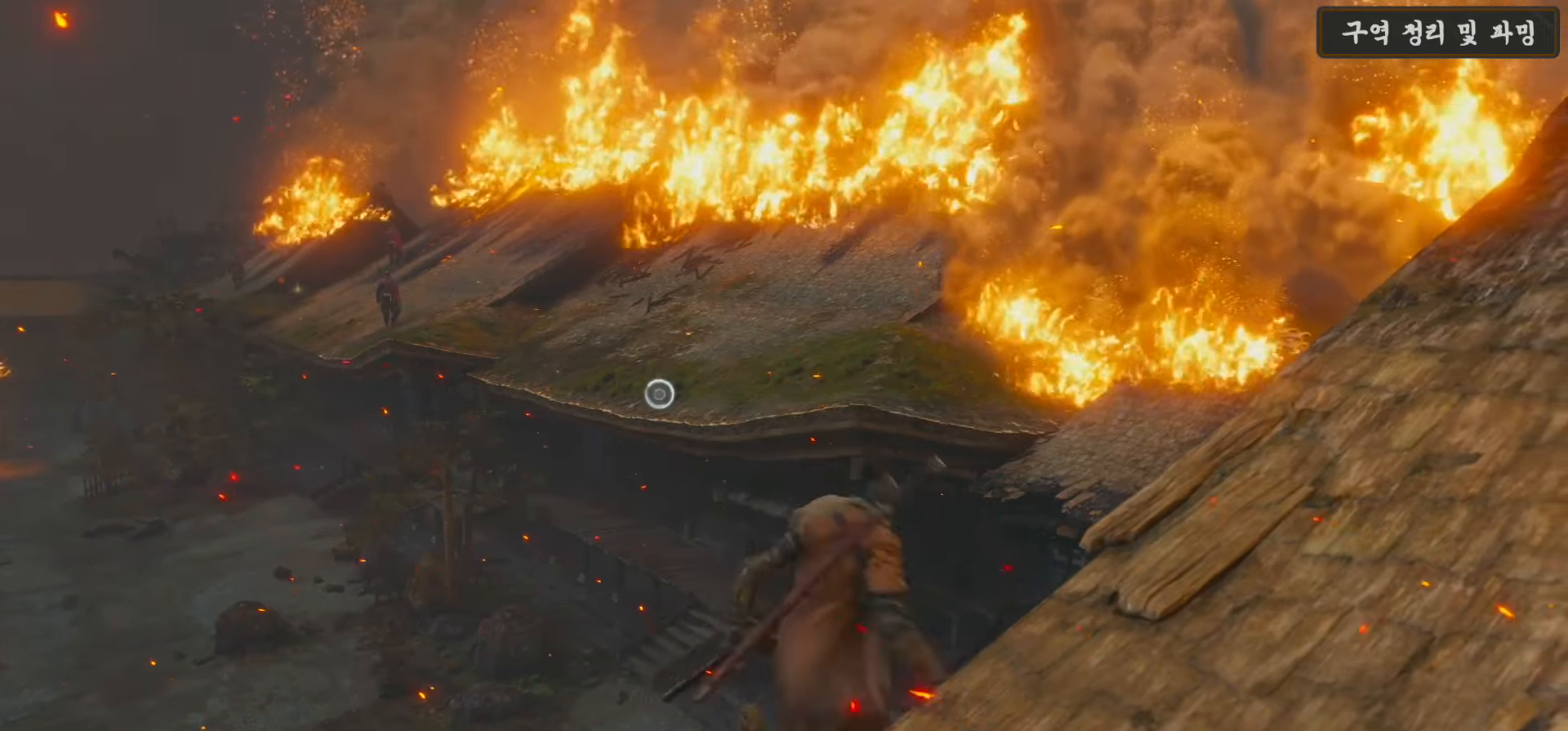
{"buttons": [], "left_stick": "up-right", "right_stick": "center", "events": [[83, "right_stick", "down-left"], [267, "right_stick", "center"]]}
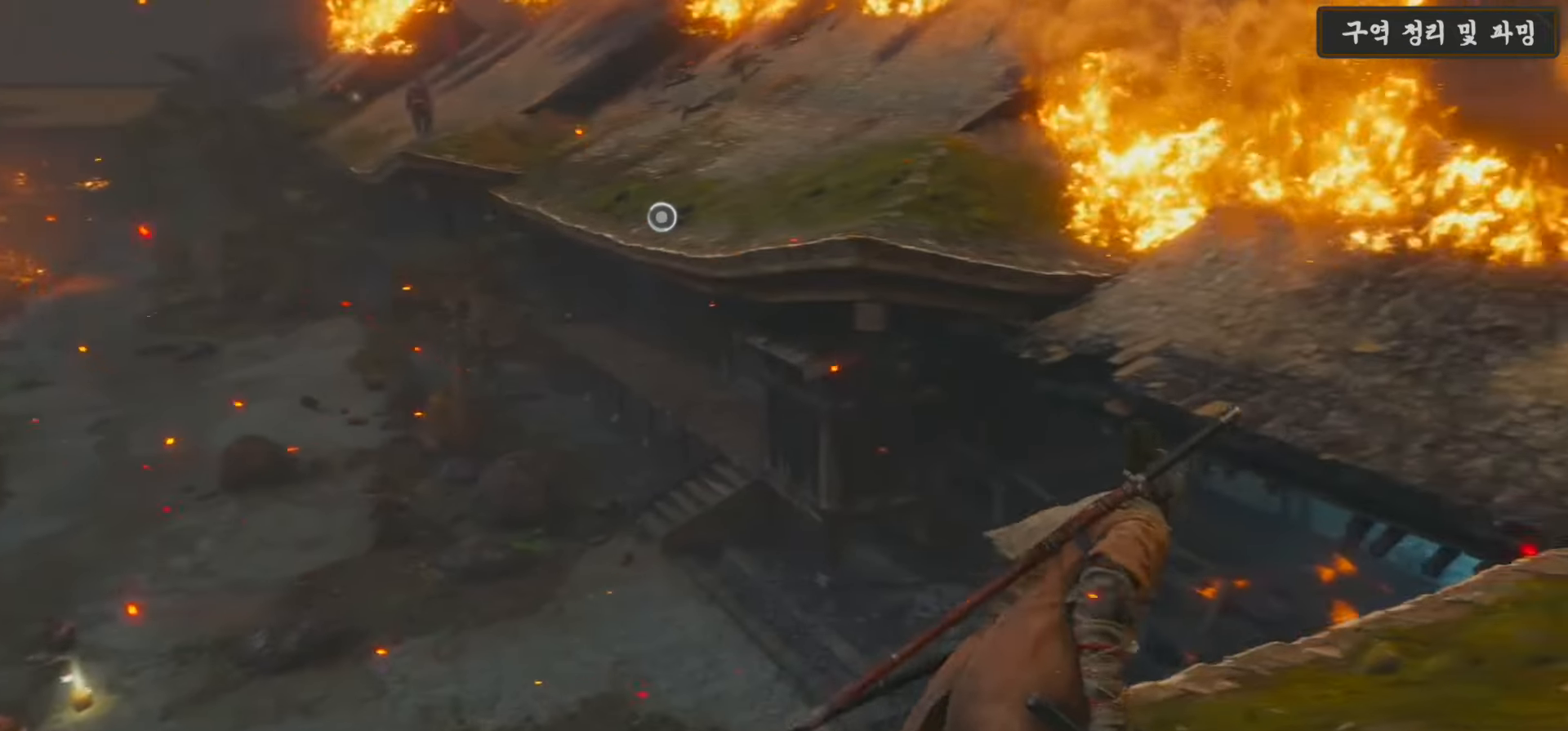
{"buttons": [], "left_stick": "up-right", "right_stick": "center", "events": [[67, "right_stick", "down-left"], [200, "right_stick", "center"]]}
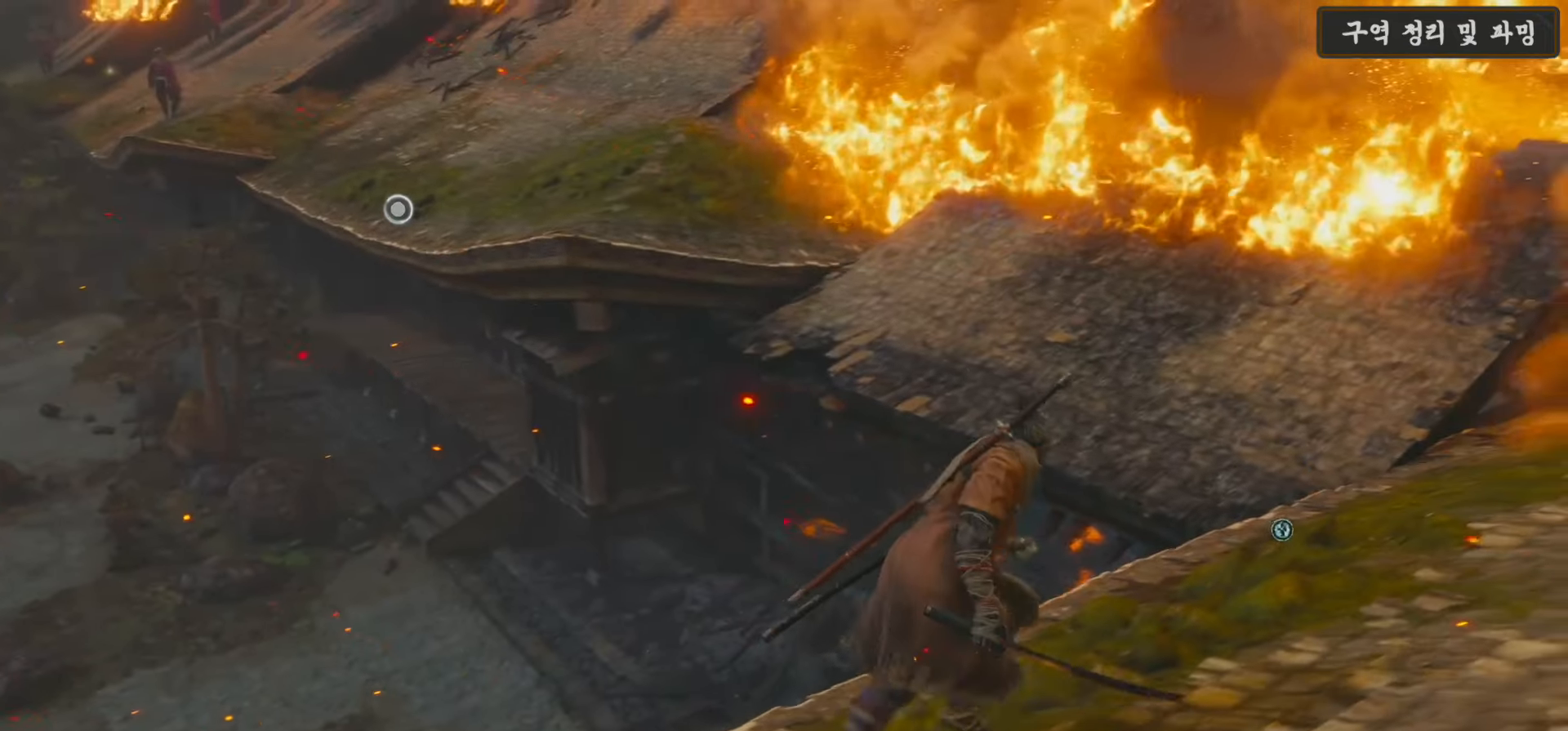
{"buttons": [], "left_stick": "down-right", "right_stick": "left", "events": [[67, "right_stick", "left"], [317, "right_stick", "center"], [450, "left_stick", "down-right"], [450, "right_stick", "left"]]}
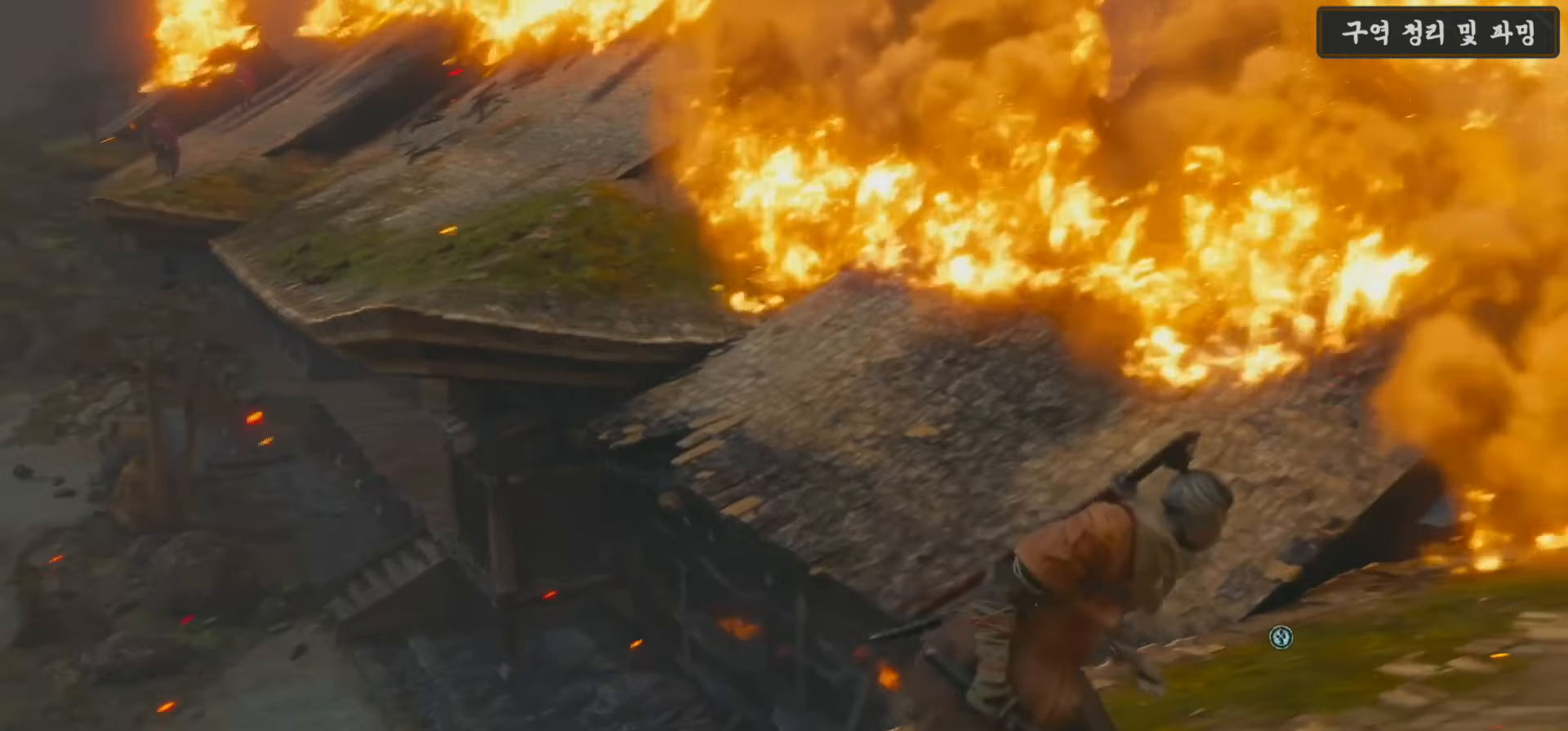
{"buttons": [], "left_stick": "center", "right_stick": "center", "events": [[133, "left_stick", "down-left"], [233, "left_stick", "center"], [233, "right_stick", "center"], [367, "left_stick", "up-left"], [433, "left_stick", "center"]]}
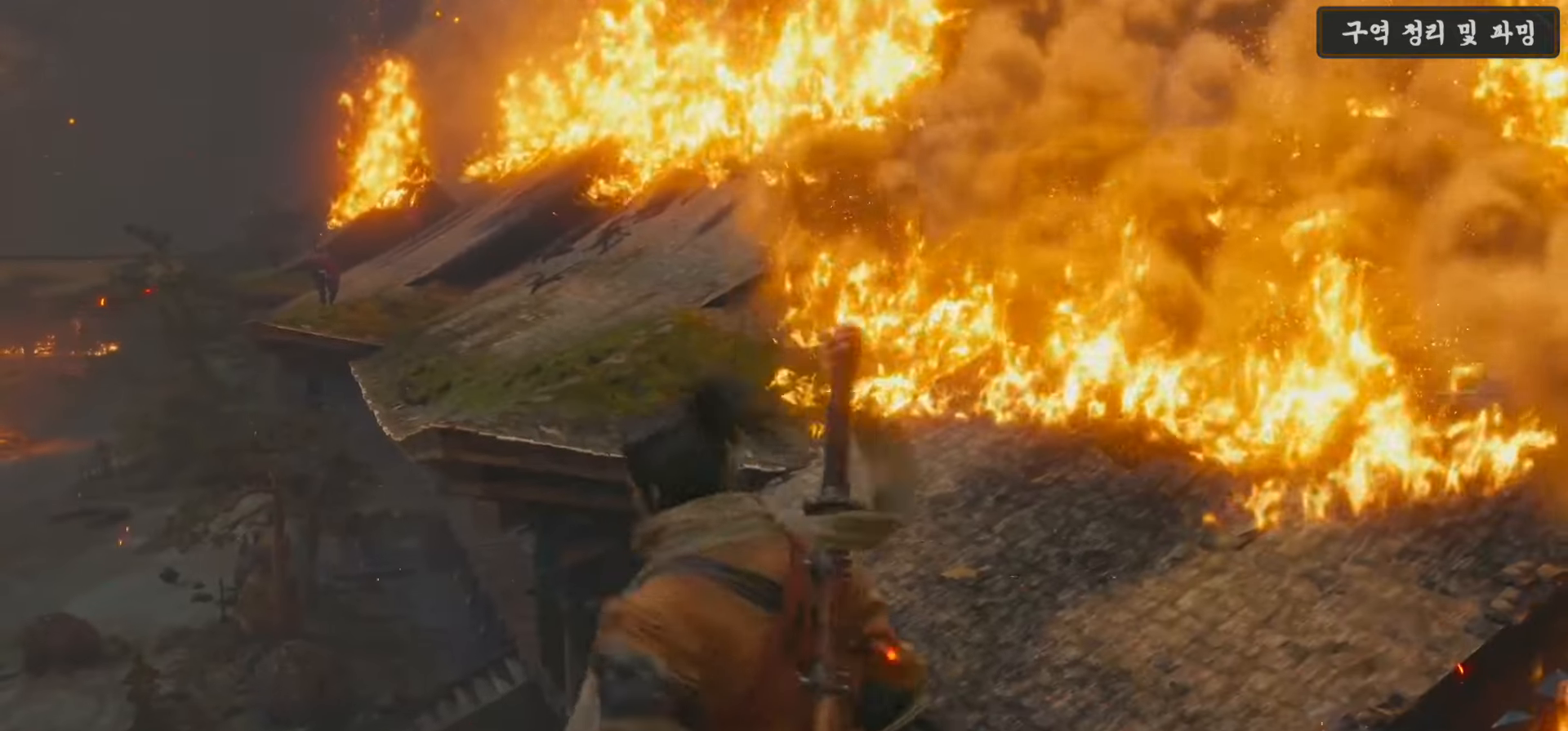
{"buttons": [], "left_stick": "center", "right_stick": "center", "events": [[300, "right_stick", "left"], [467, "right_stick", "center"]]}
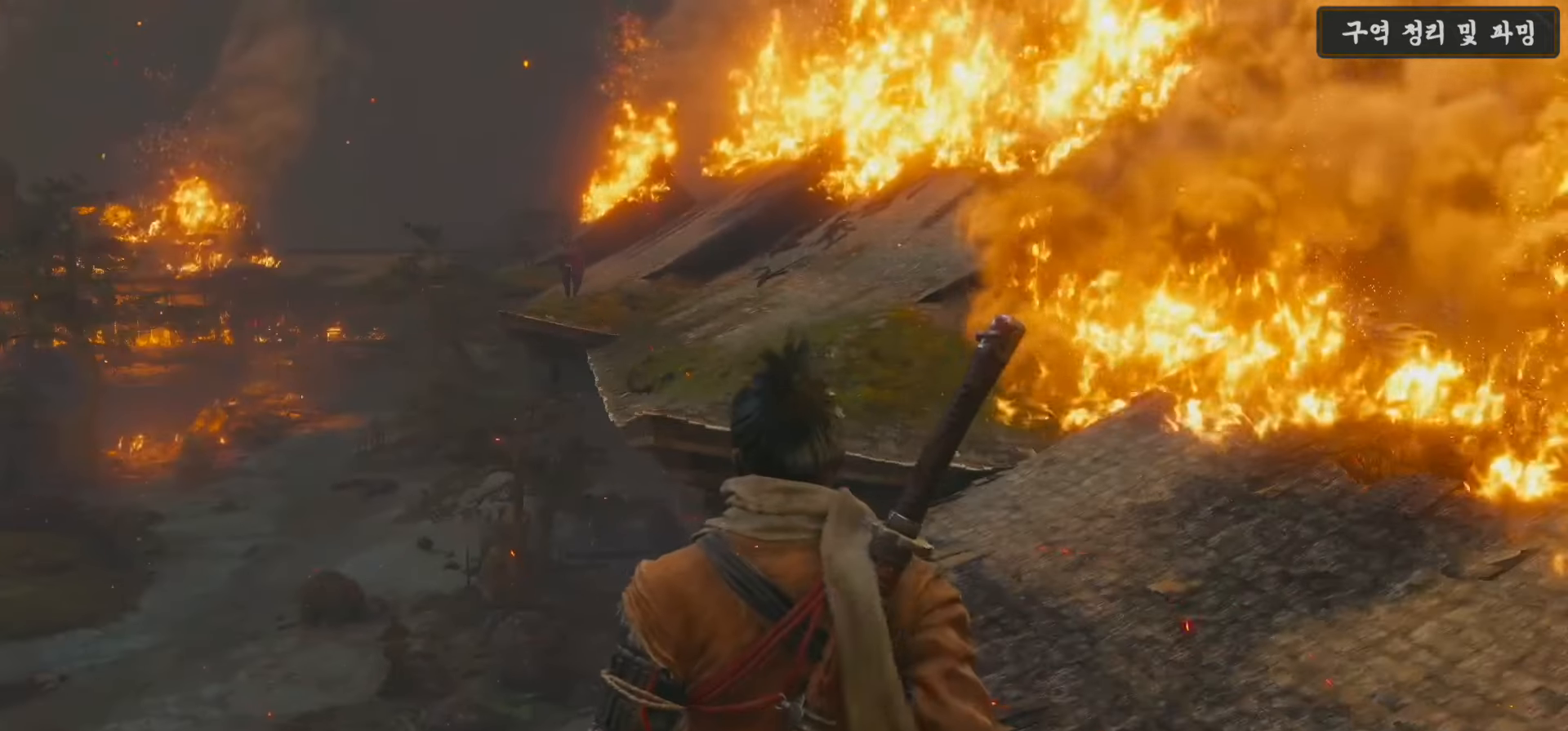
{"buttons": ["START"], "left_stick": "center", "right_stick": "center", "events": [[333, "START", "down"]]}
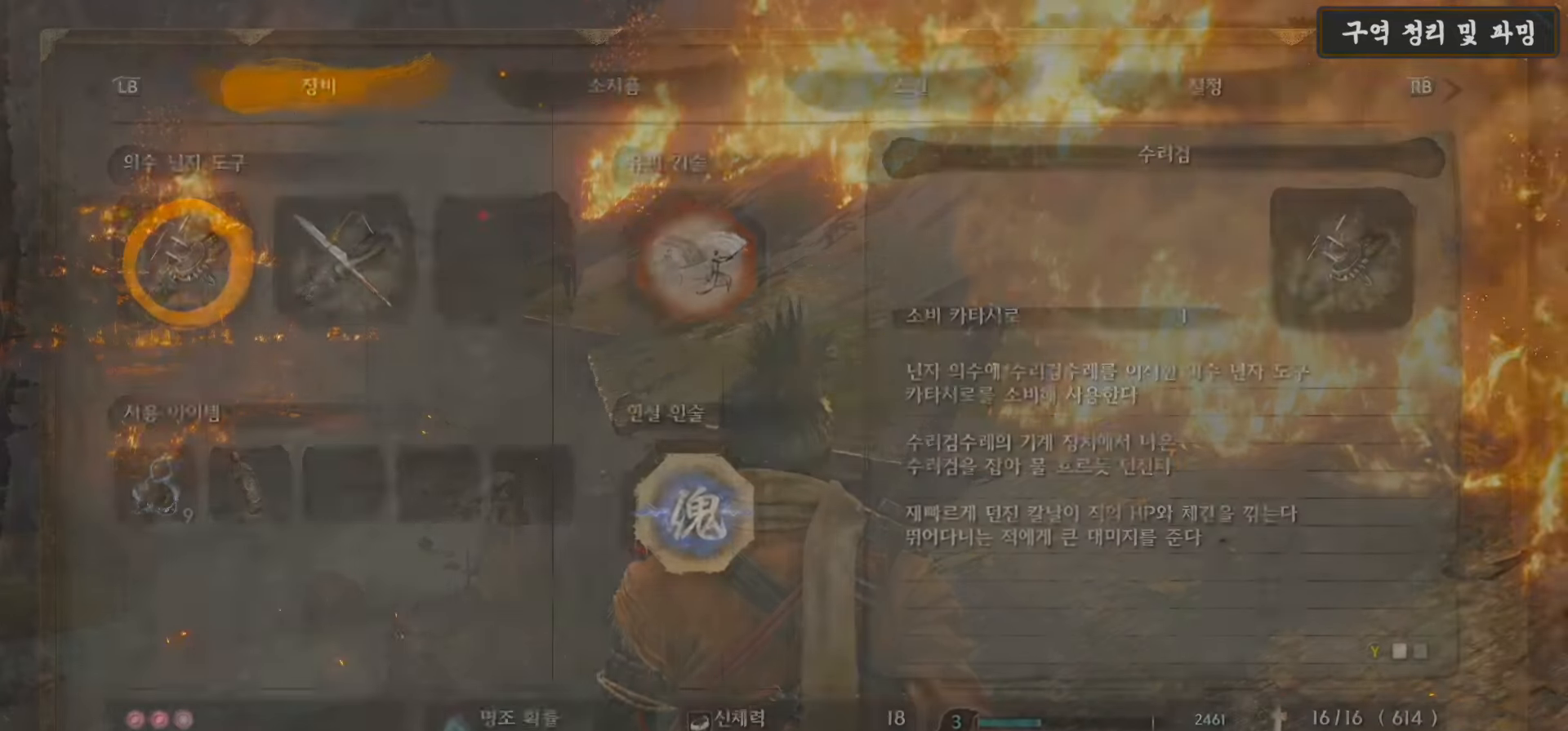
{"buttons": [], "left_stick": "center", "right_stick": "center", "events": [[17, "START", "up"], [300, "R1", "down"], [433, "R1", "up"]]}
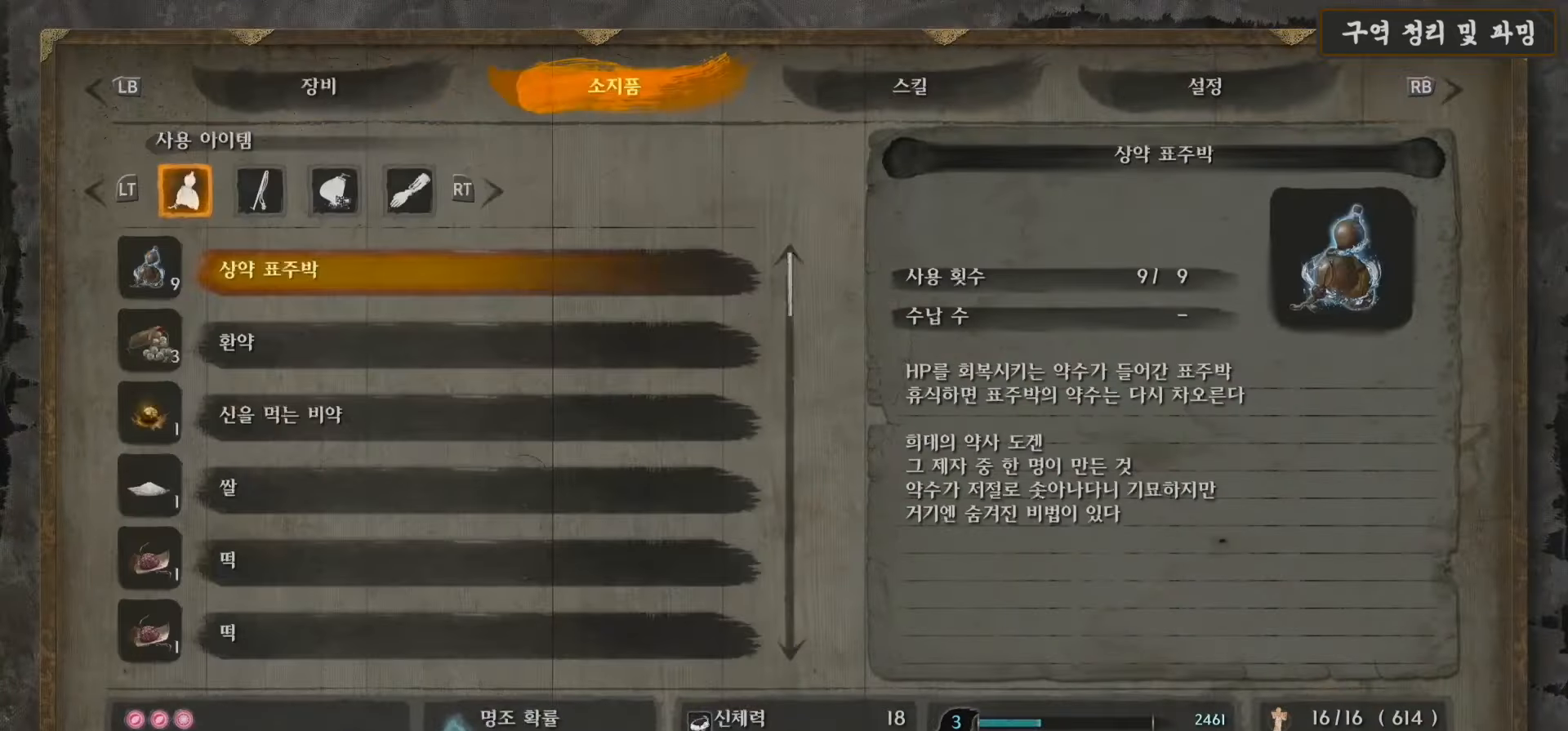
{"buttons": ["DPAD_DOWN"], "left_stick": "center", "right_stick": "center", "events": [[50, "DPAD_DOWN", "down"]]}
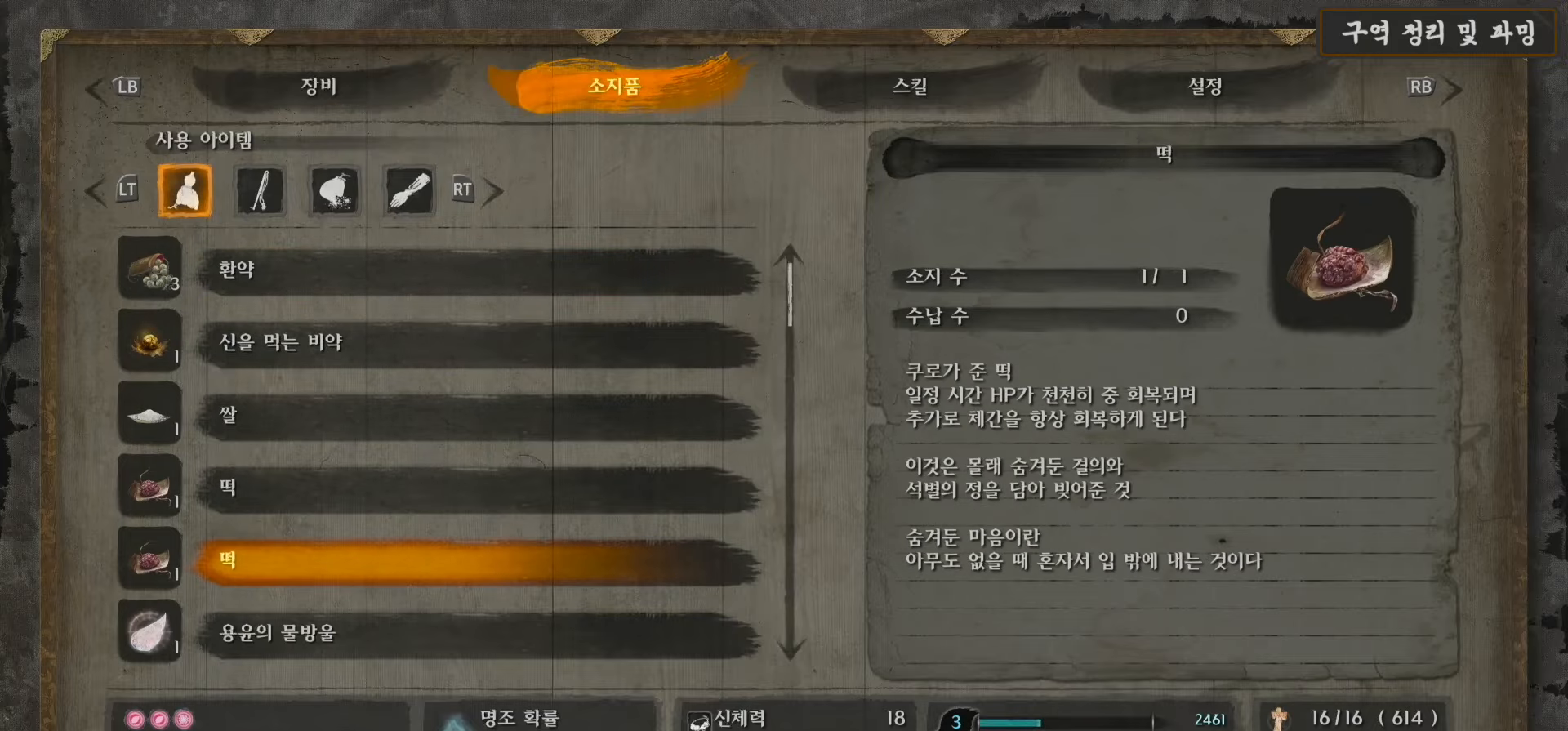
{"buttons": [], "left_stick": "center", "right_stick": "center", "events": [[366, "DPAD_DOWN", "up"]]}
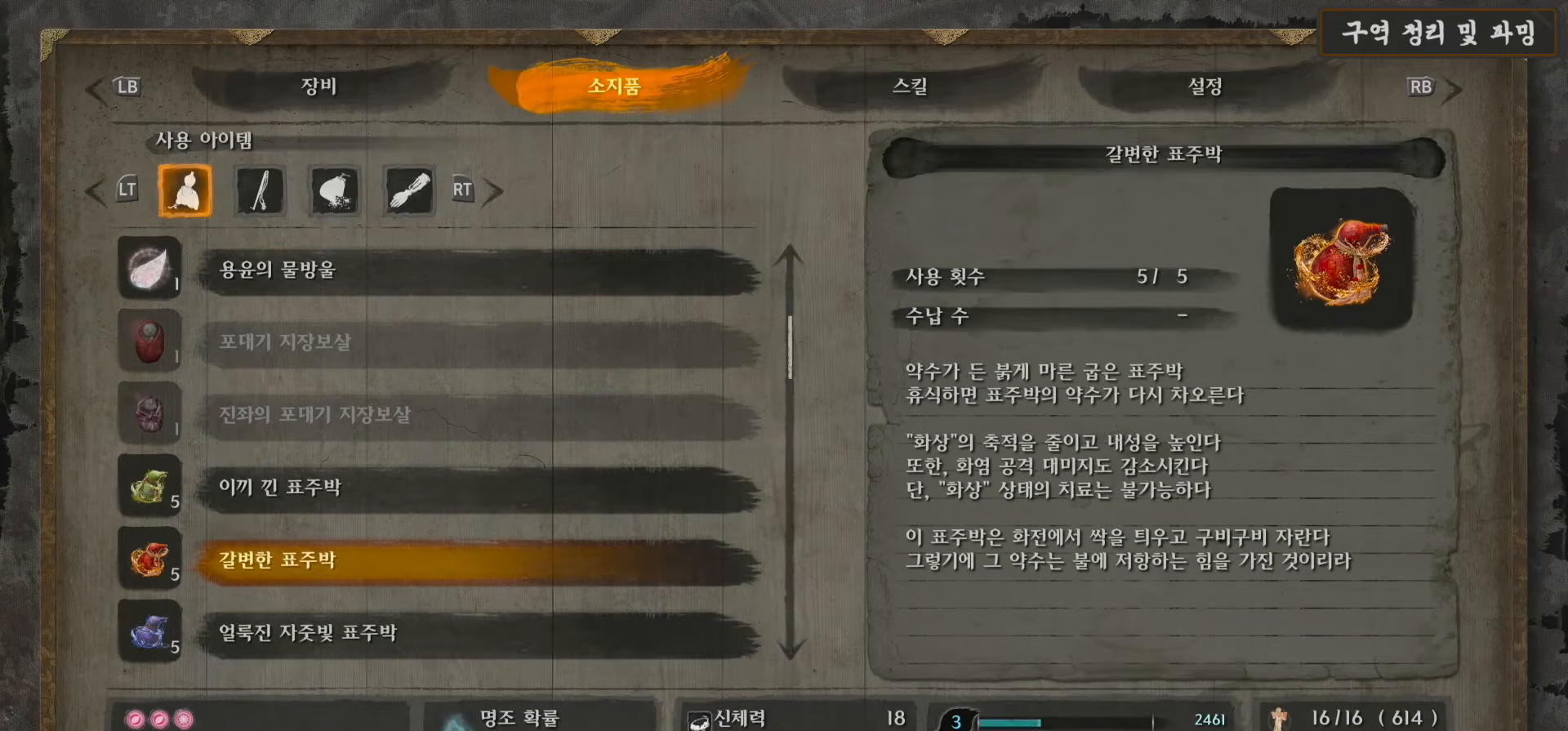
{"buttons": ["DPAD_DOWN"], "left_stick": "center", "right_stick": "center", "events": [[150, "DPAD_DOWN", "down"], [233, "DPAD_DOWN", "up"], [300, "DPAD_DOWN", "down"], [400, "DPAD_DOWN", "up"], [483, "DPAD_DOWN", "down"]]}
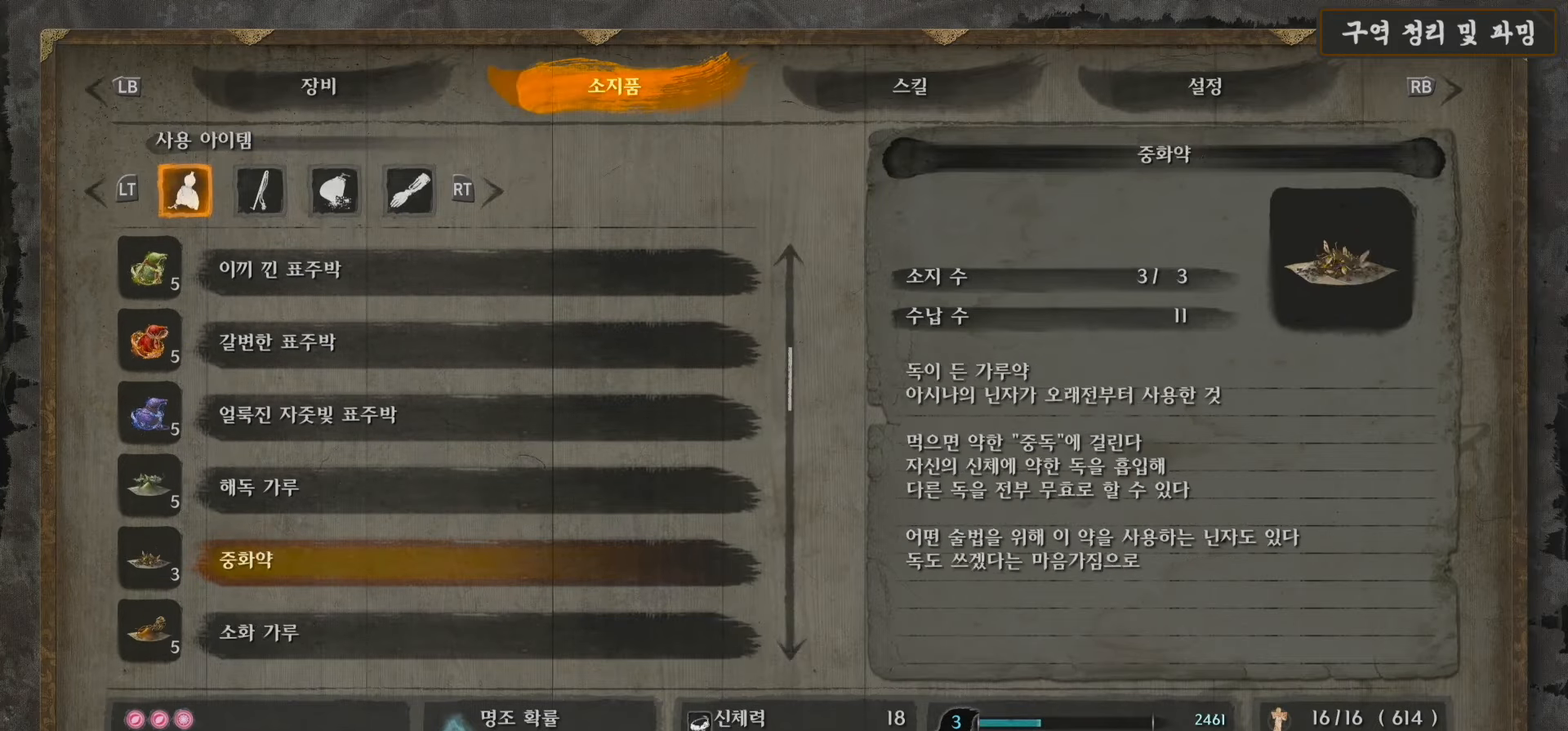
{"buttons": ["DPAD_DOWN"], "left_stick": "center", "right_stick": "center", "events": [[66, "DPAD_DOWN", "up"], [133, "DPAD_DOWN", "down"], [216, "DPAD_DOWN", "up"], [300, "DPAD_DOWN", "down"], [383, "DPAD_DOWN", "up"], [450, "DPAD_DOWN", "down"]]}
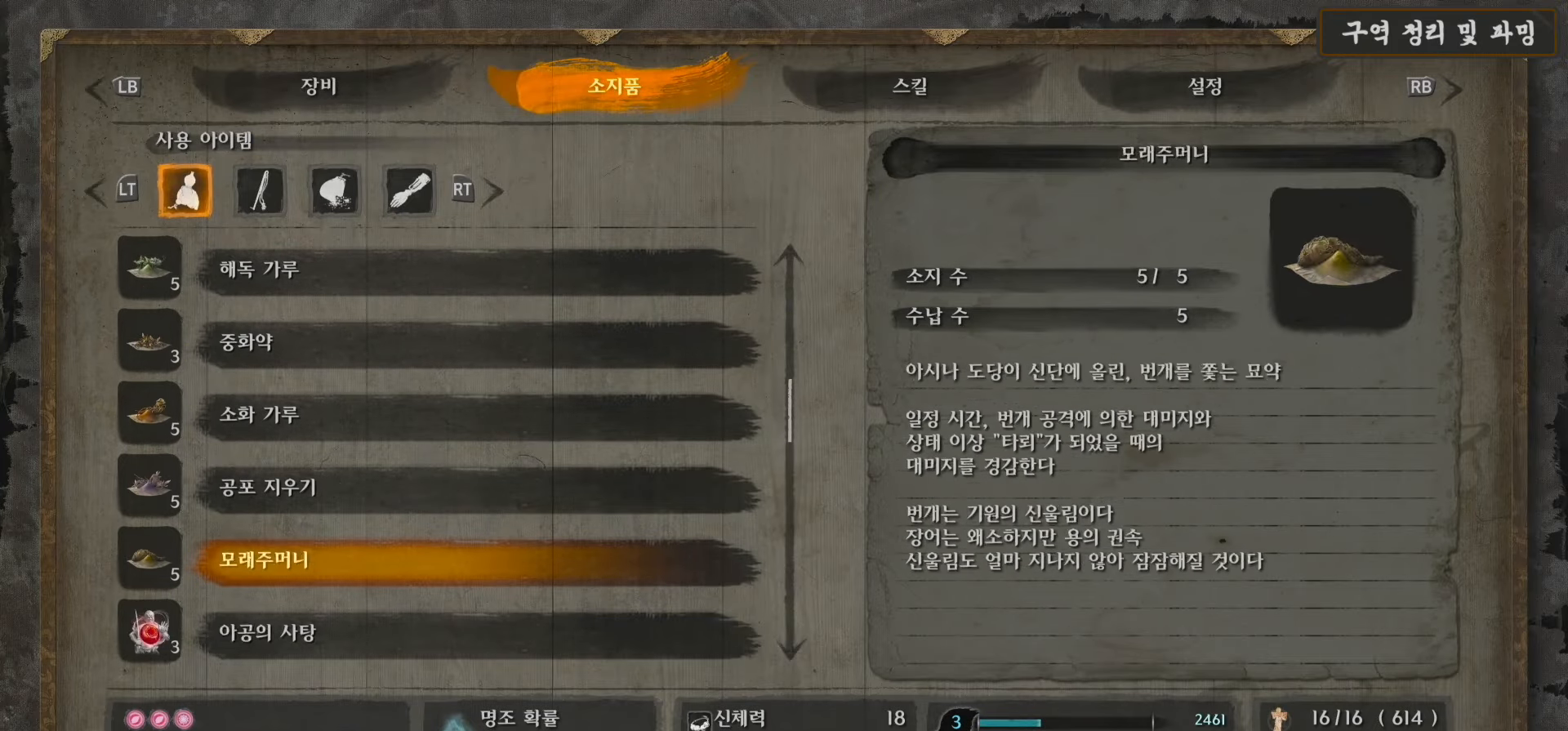
{"buttons": ["DPAD_DOWN"], "left_stick": "center", "right_stick": "center", "events": [[50, "DPAD_DOWN", "up"], [116, "DPAD_DOWN", "down"], [200, "DPAD_DOWN", "up"], [250, "DPAD_DOWN", "down"], [350, "DPAD_DOWN", "up"], [400, "DPAD_DOWN", "down"]]}
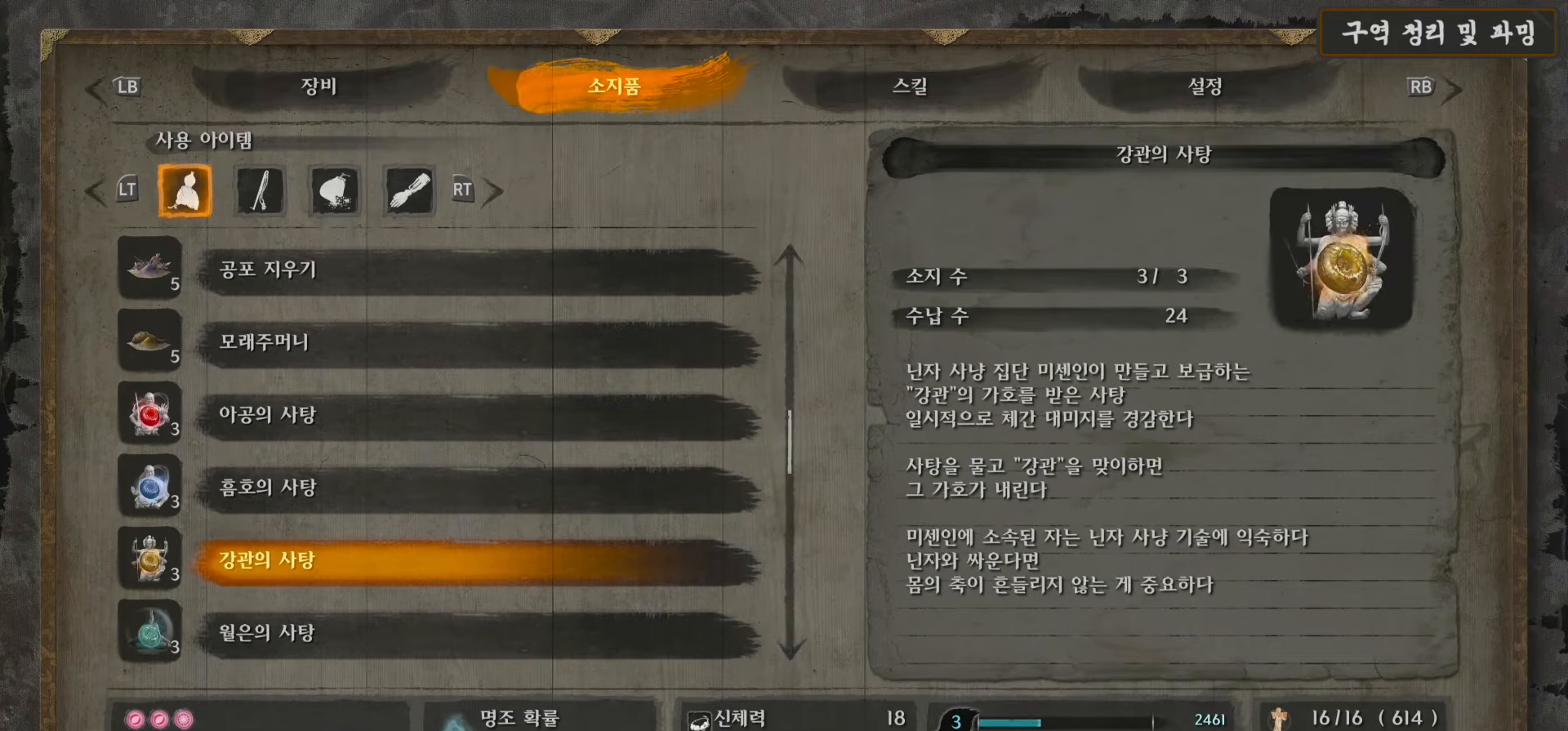
{"buttons": [], "left_stick": "center", "right_stick": "center", "events": [[350, "DPAD_DOWN", "up"]]}
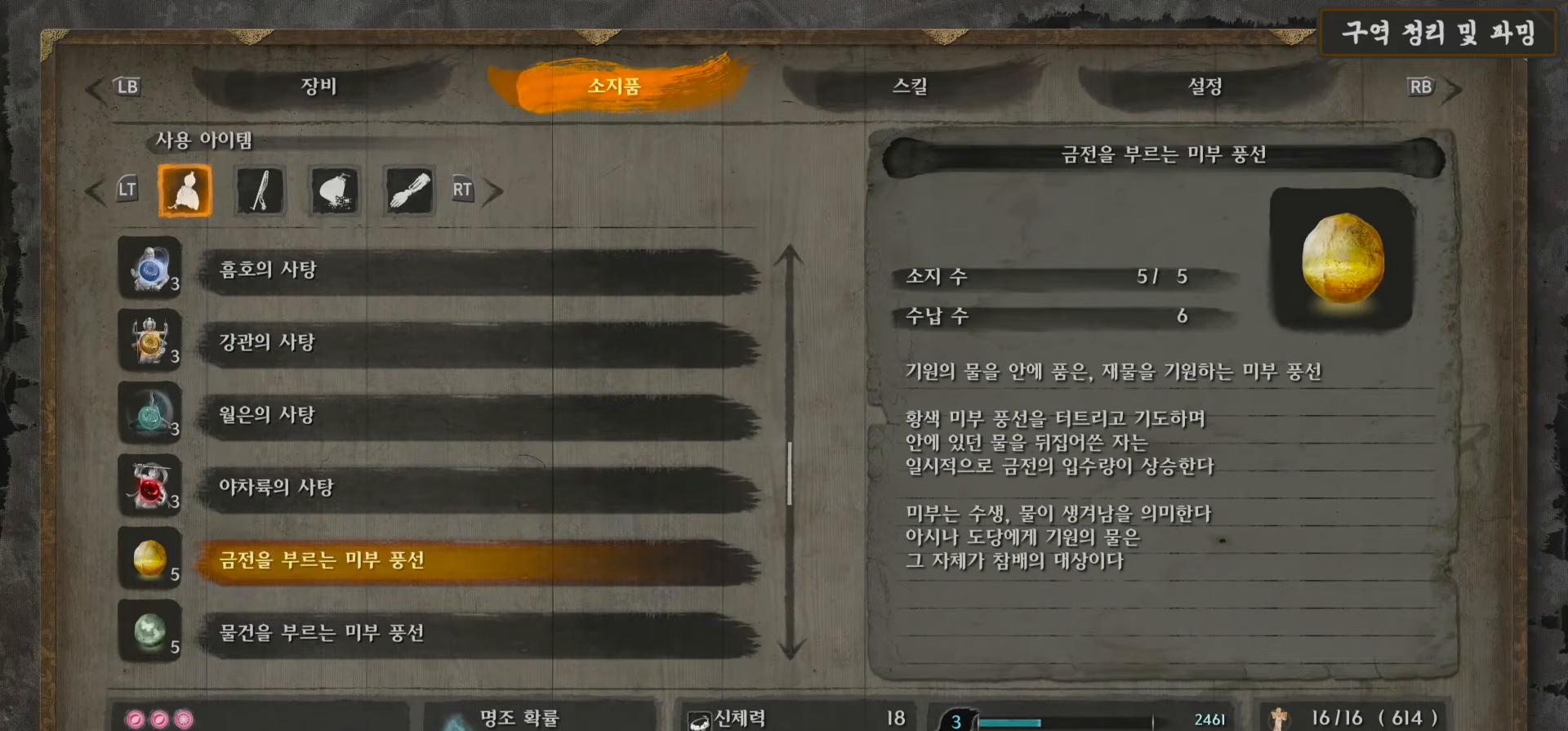
{"buttons": [], "left_stick": "center", "right_stick": "center", "events": [[16, "DPAD_UP", "down"], [66, "DPAD_UP", "up"], [183, "DPAD_UP", "down"], [233, "DPAD_UP", "up"], [300, "A", "down"], [433, "A", "up"]]}
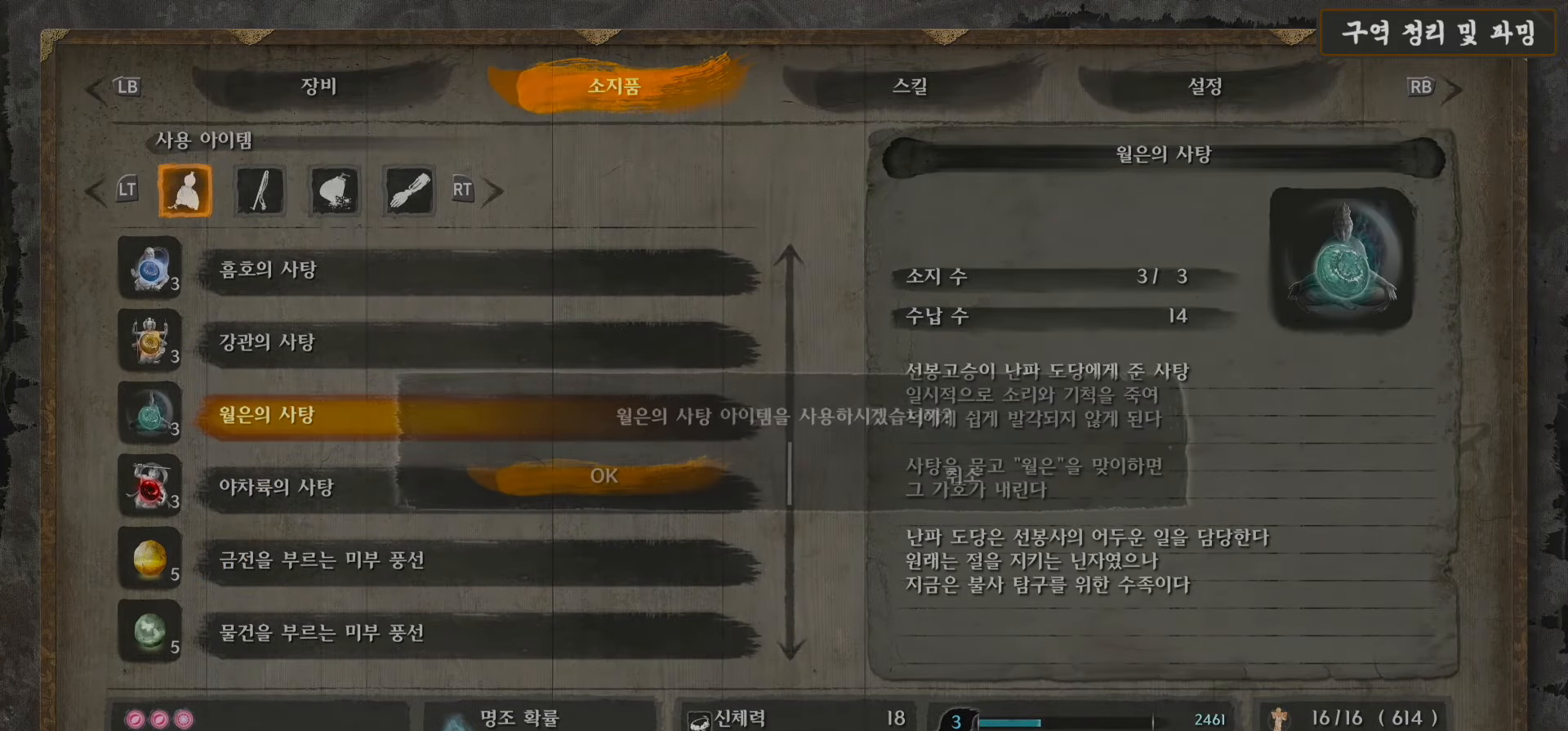
{"buttons": [], "left_stick": "center", "right_stick": "center", "events": [[183, "A", "down"], [333, "A", "up"]]}
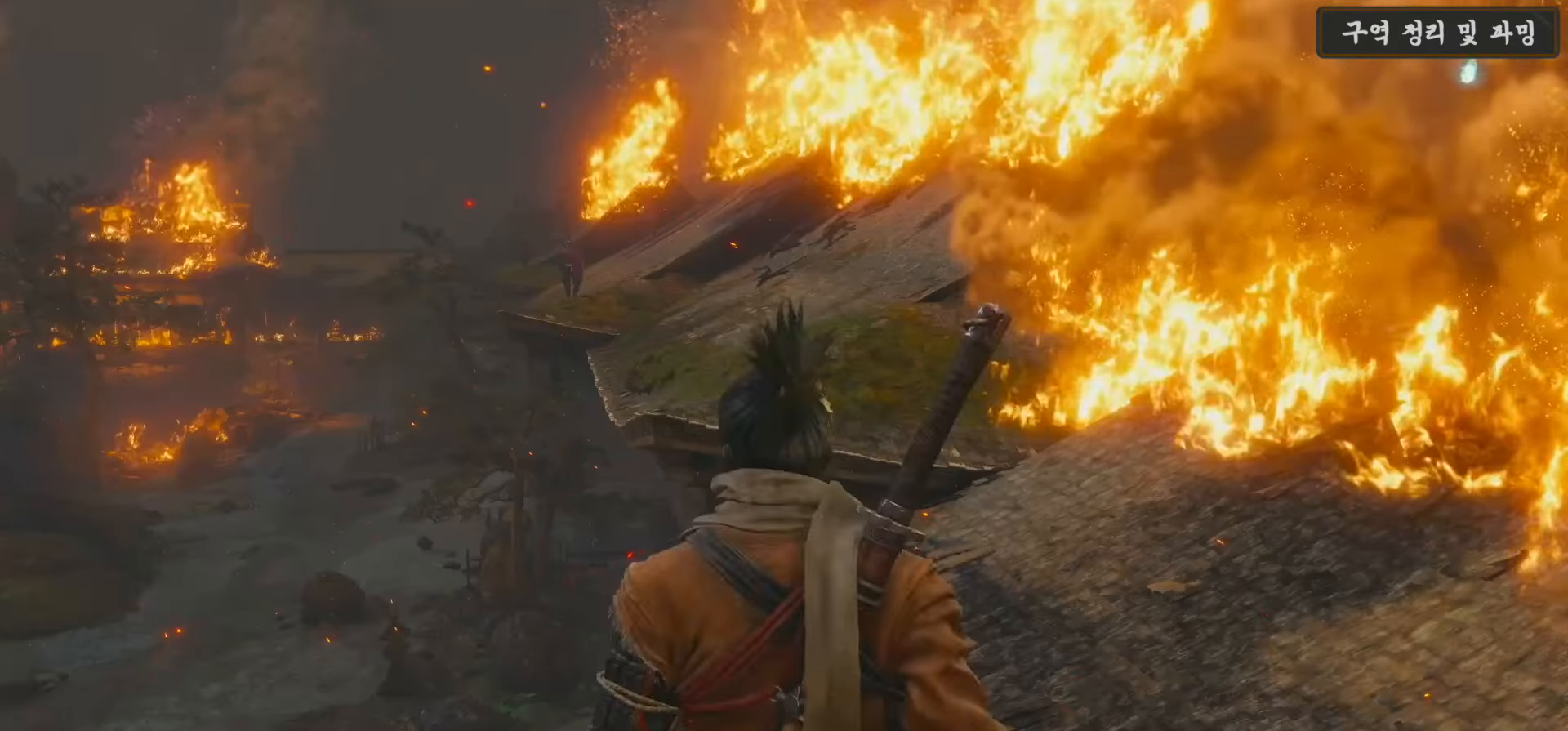
{"buttons": [], "left_stick": "center", "right_stick": "center", "events": []}
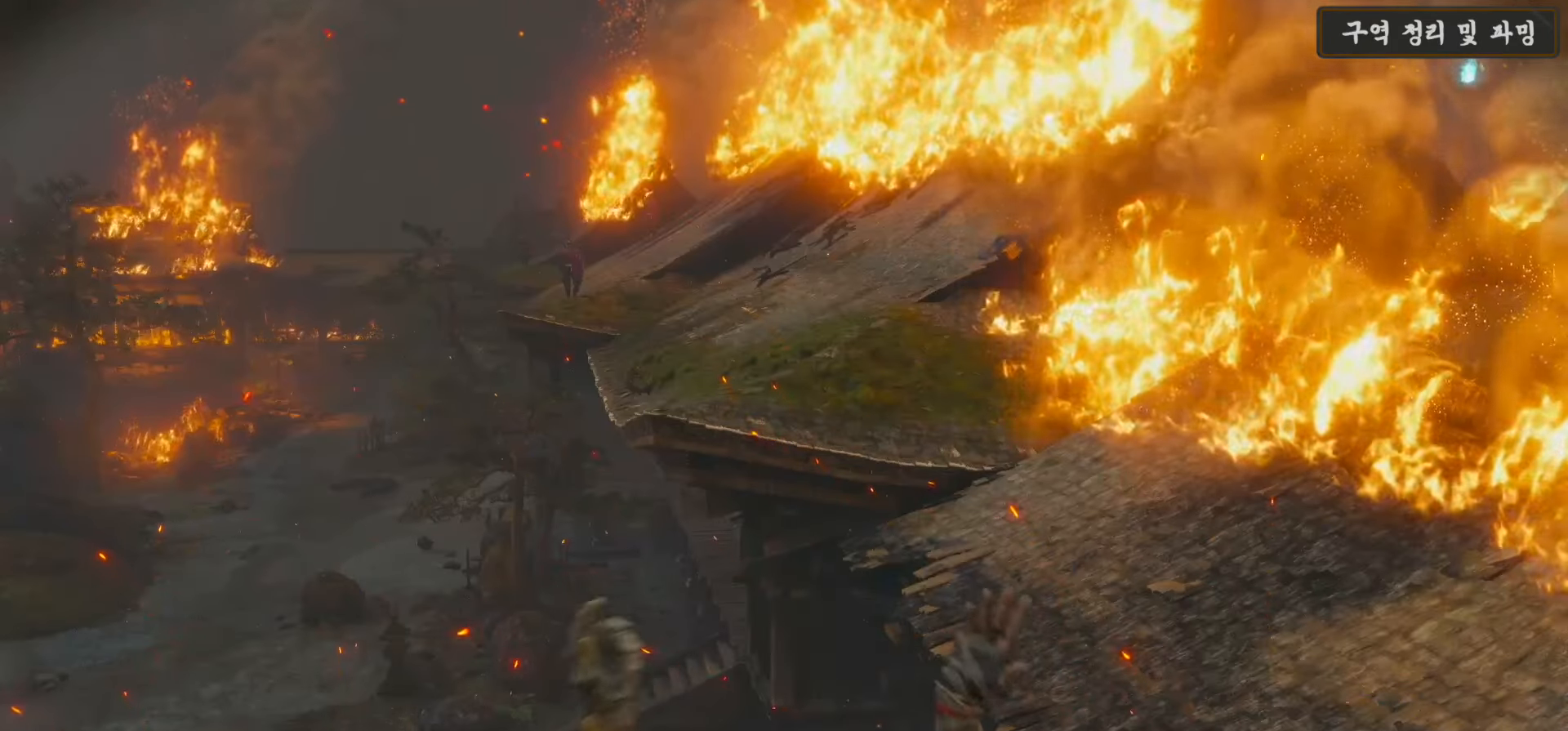
{"buttons": [], "left_stick": "center", "right_stick": "center", "events": []}